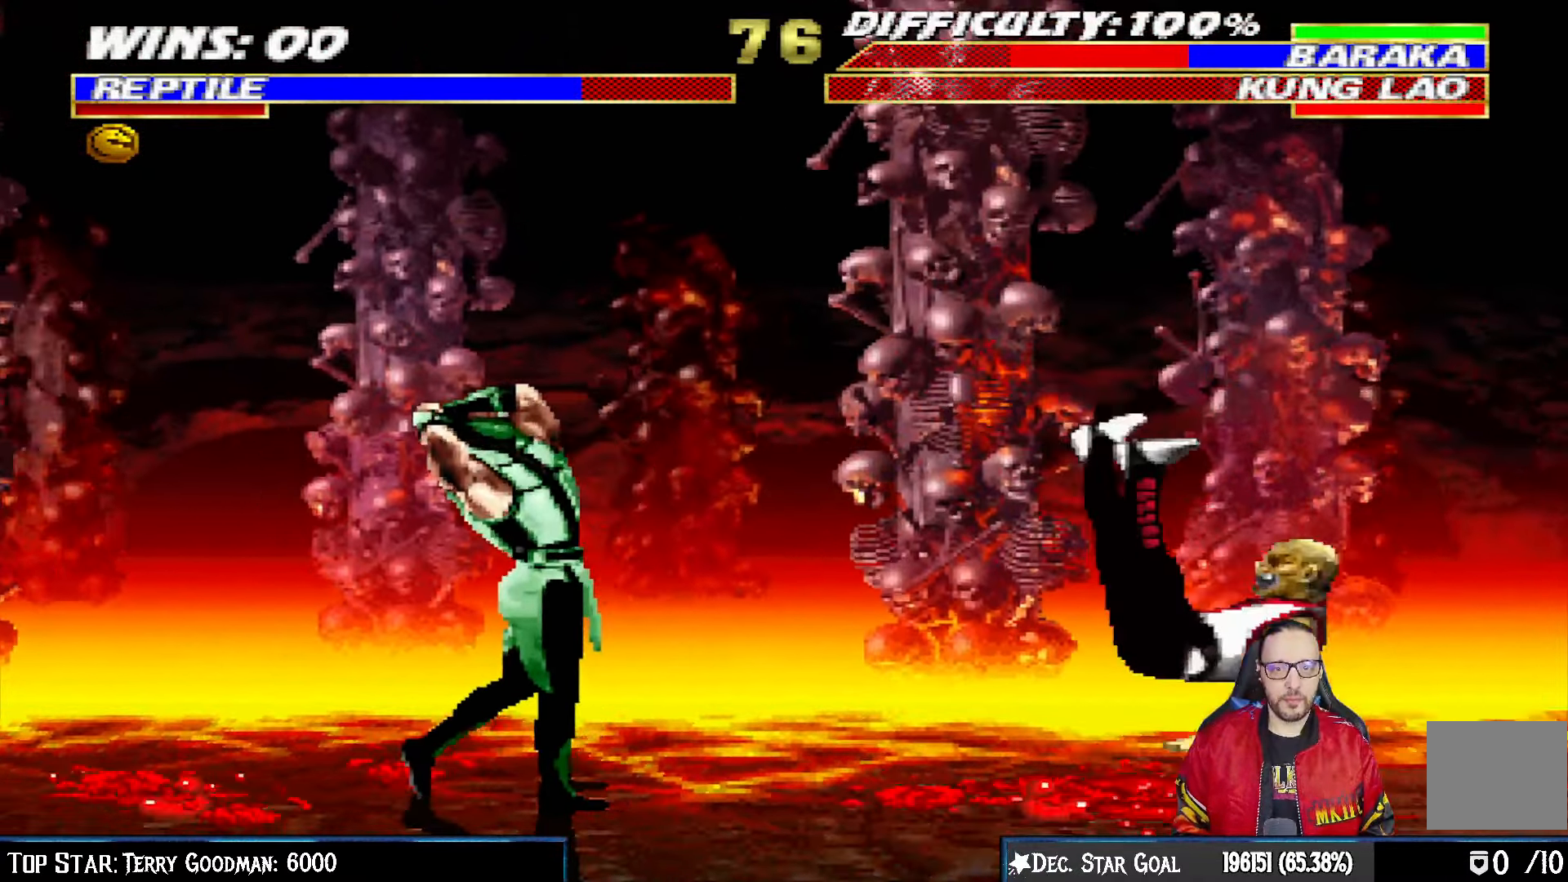
Gameplay with a controller (PlayStation layout); each line is a JSON object with the inputs held at the frame after it. "events" lists button and stick changes between this image and that frame as [ms after this image, input, new state], when the widget could be followed in between.
{"buttons": ["DPAD_LEFT"], "left_stick": "center", "right_stick": "center", "events": [[50, "DPAD_LEFT", "up"], [267, "DPAD_RIGHT", "down"], [450, "DPAD_RIGHT", "up"], [500, "DPAD_LEFT", "down"]]}
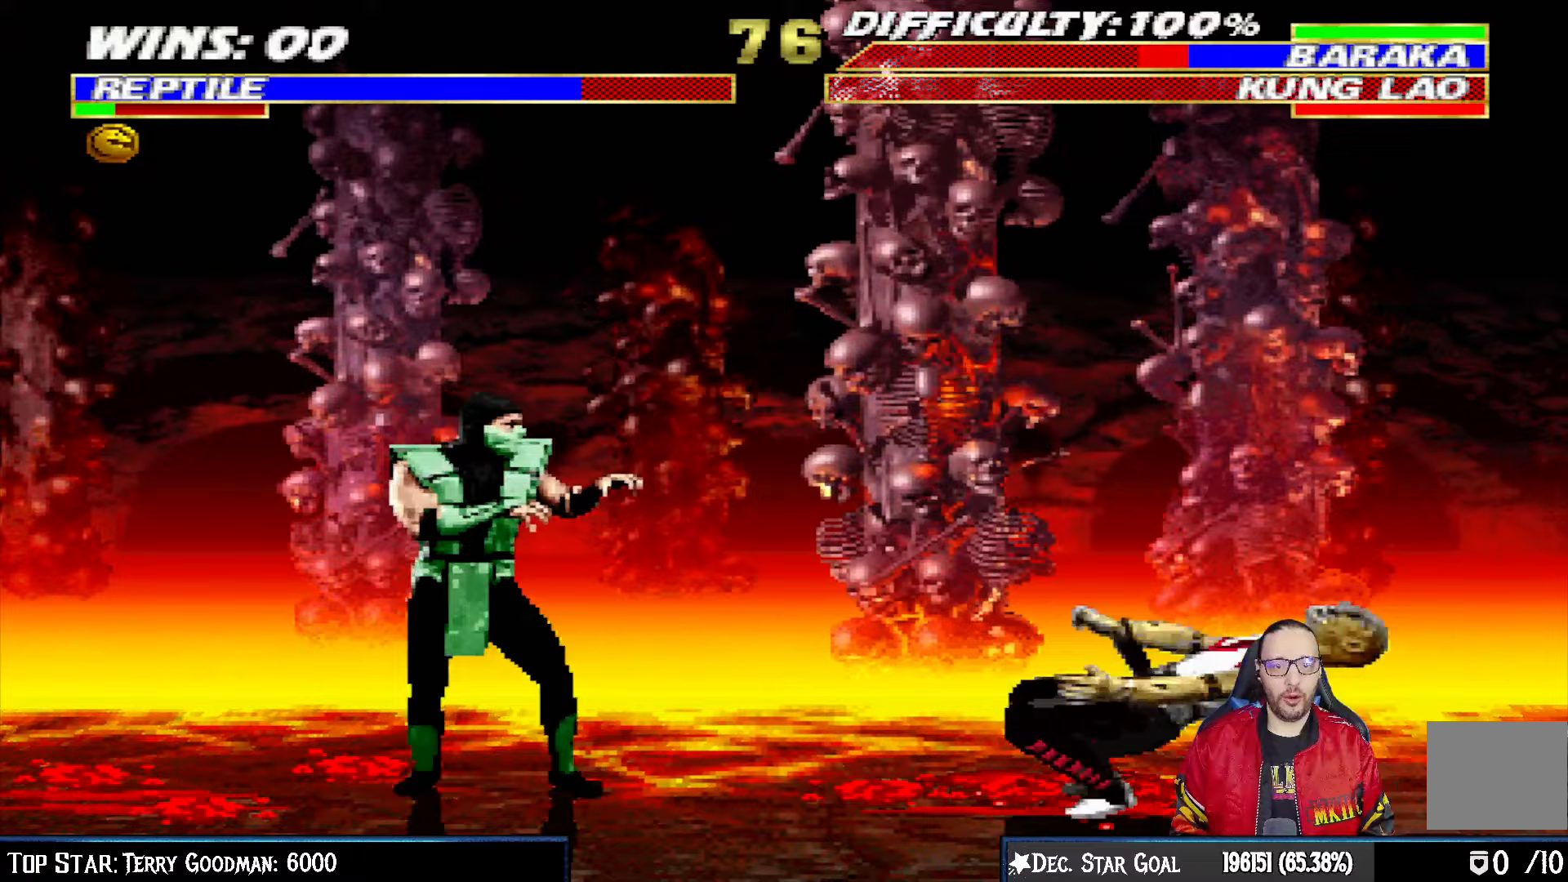
{"buttons": ["L1", "DPAD_UP", "DPAD_RIGHT"], "left_stick": "center", "right_stick": "center", "events": [[267, "DPAD_LEFT", "up"], [300, "DPAD_RIGHT", "down"], [300, "L1", "down"], [317, "DPAD_UP", "down"]]}
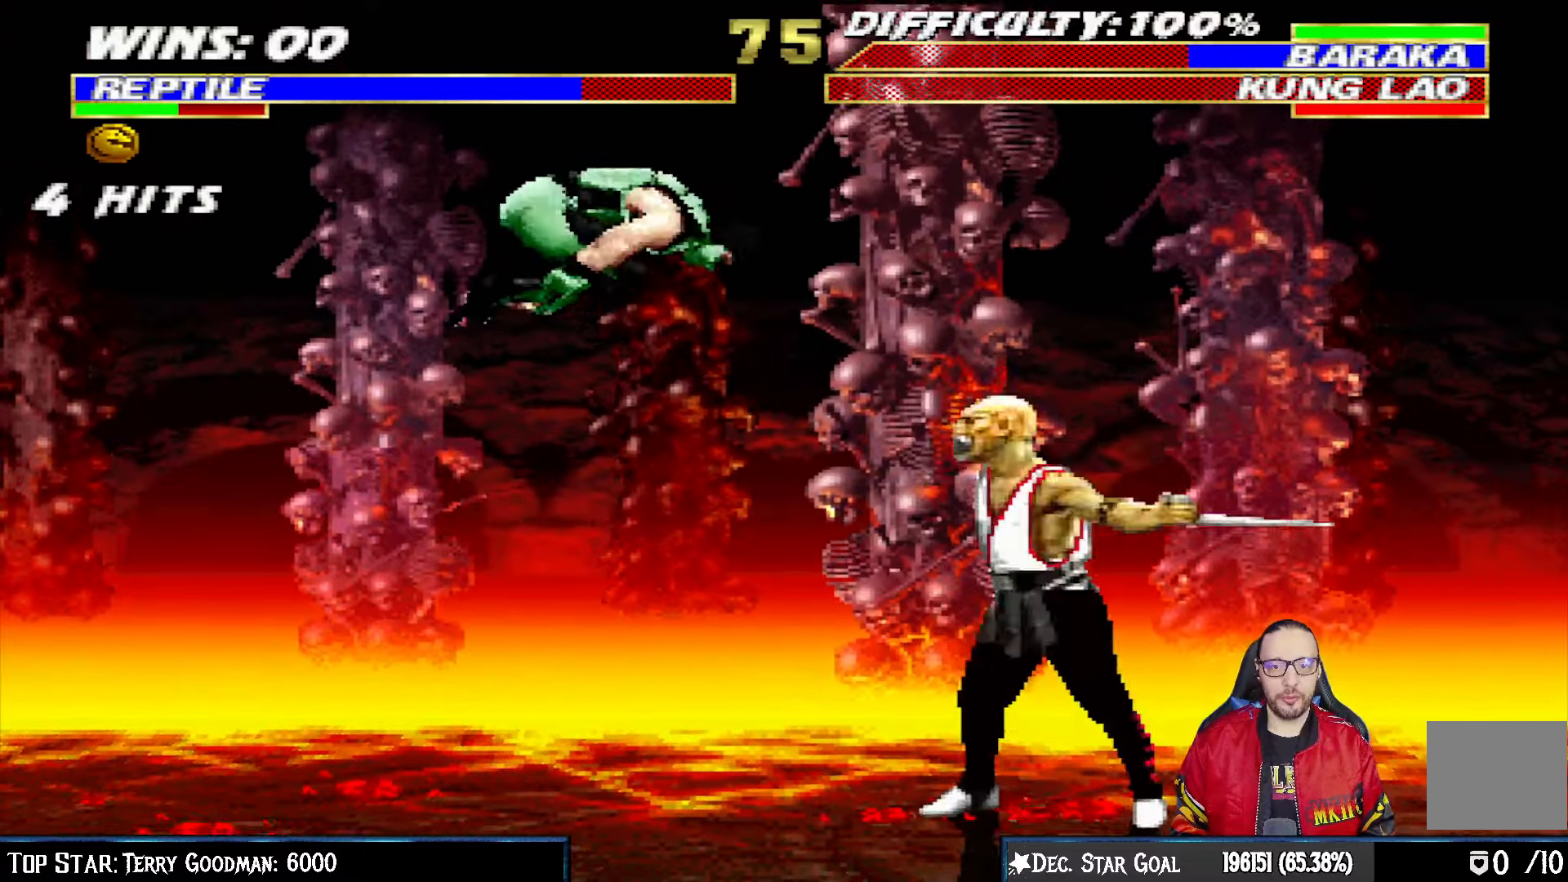
{"buttons": ["SQUARE", "L1", "DPAD_DOWN"], "left_stick": "center", "right_stick": "center", "events": [[67, "DPAD_RIGHT", "up"], [67, "DPAD_UP", "up"], [167, "DPAD_LEFT", "down"], [300, "SQUARE", "down"], [367, "DPAD_DOWN", "down"], [383, "DPAD_LEFT", "up"], [417, "SQUARE", "up"], [483, "SQUARE", "down"]]}
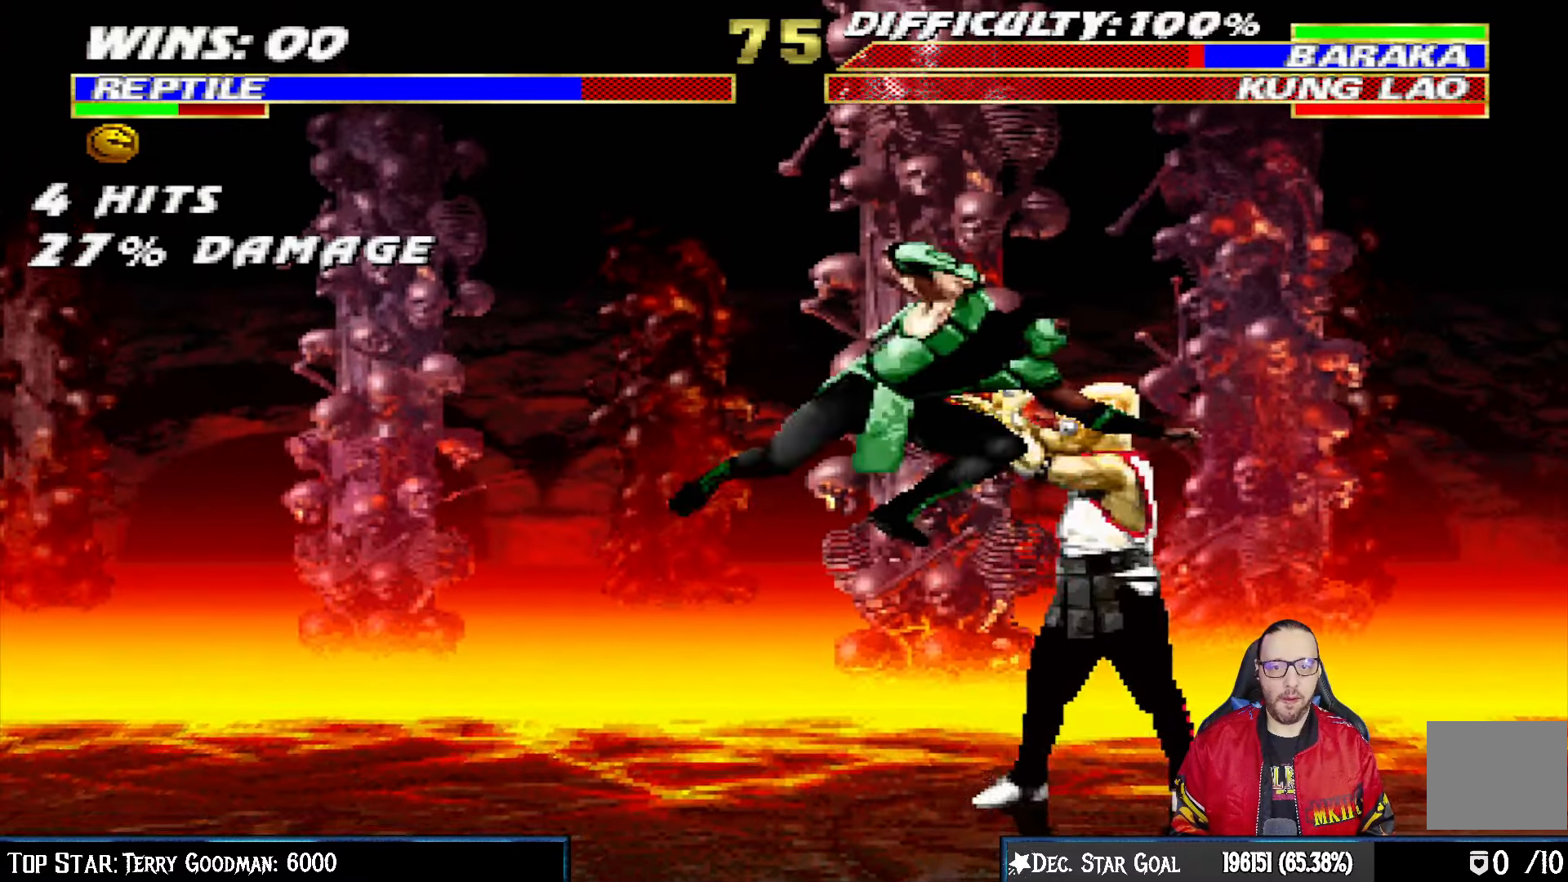
{"buttons": ["L1", "DPAD_DOWN"], "left_stick": "center", "right_stick": "center", "events": [[50, "SQUARE", "up"], [133, "SQUARE", "down"], [233, "CROSS", "down"], [250, "SQUARE", "up"], [350, "CROSS", "up"], [400, "CROSS", "down"], [483, "CROSS", "up"]]}
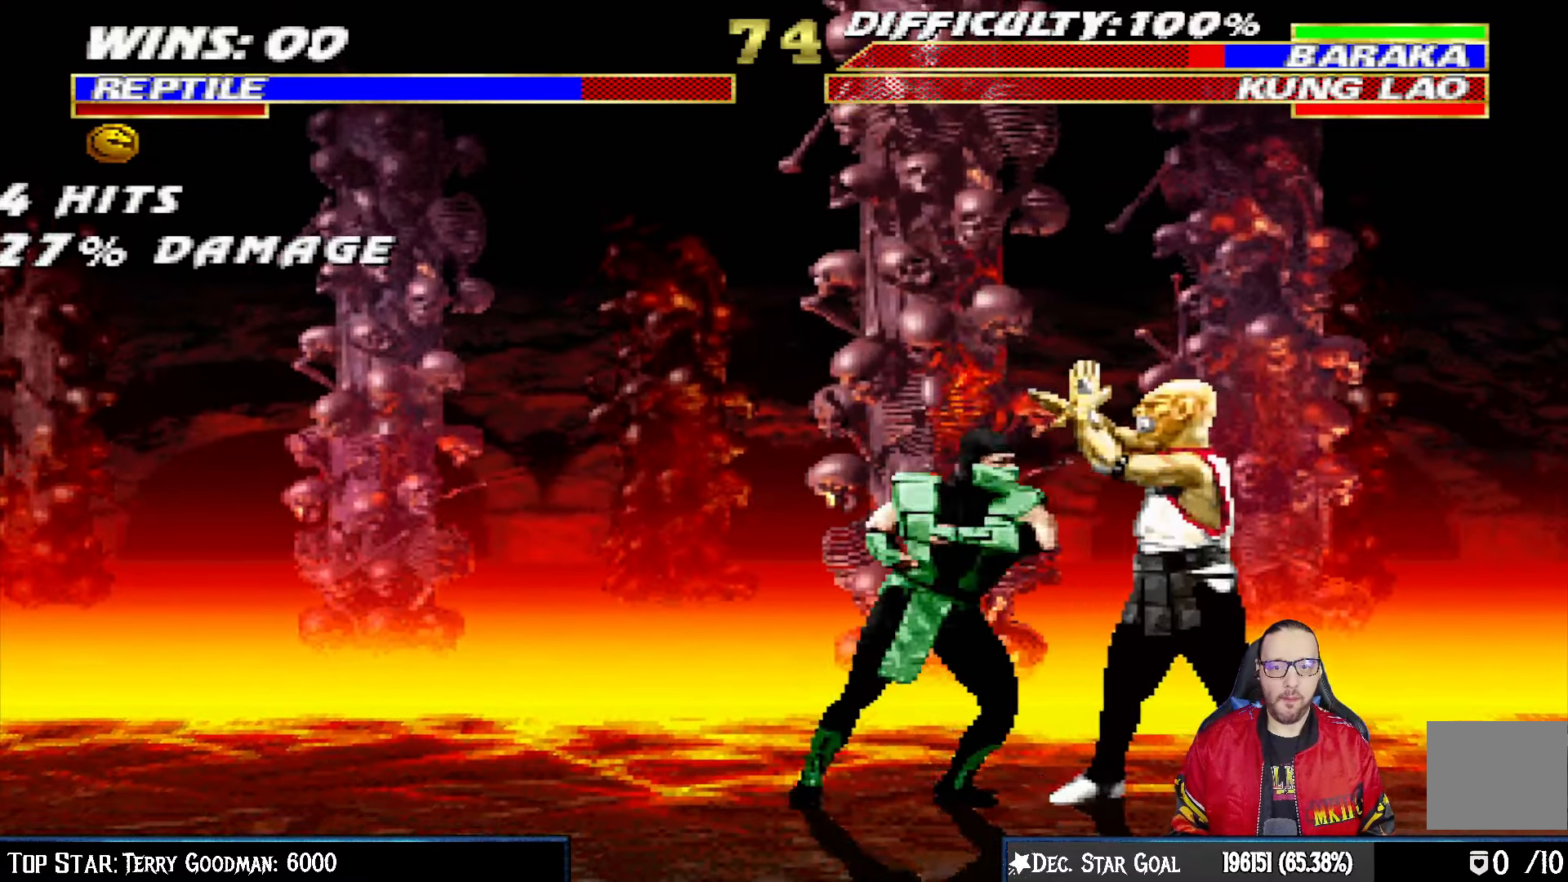
{"buttons": [], "left_stick": "center", "right_stick": "center", "events": [[50, "CROSS", "down"], [200, "CROSS", "up"], [217, "DPAD_DOWN", "up"], [233, "L1", "up"], [367, "DPAD_RIGHT", "down"], [417, "DPAD_RIGHT", "up"]]}
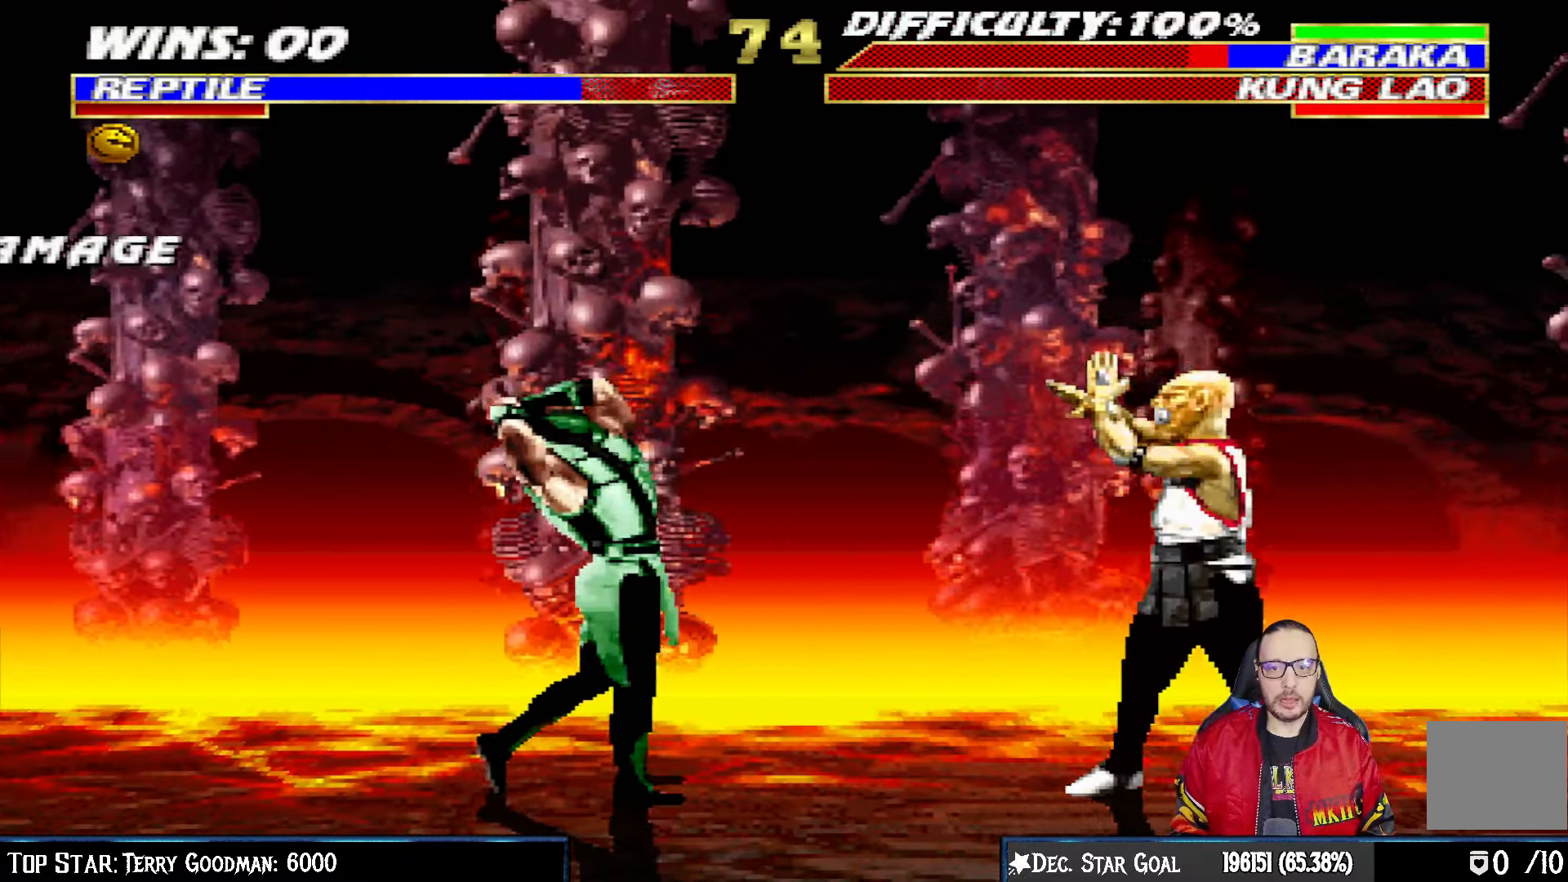
{"buttons": ["DPAD_LEFT"], "left_stick": "center", "right_stick": "center", "events": [[17, "DPAD_RIGHT", "down"], [83, "CROSS", "down"], [83, "SQUARE", "down"], [317, "DPAD_RIGHT", "up"], [383, "SQUARE", "up"], [400, "CROSS", "up"], [500, "DPAD_LEFT", "down"]]}
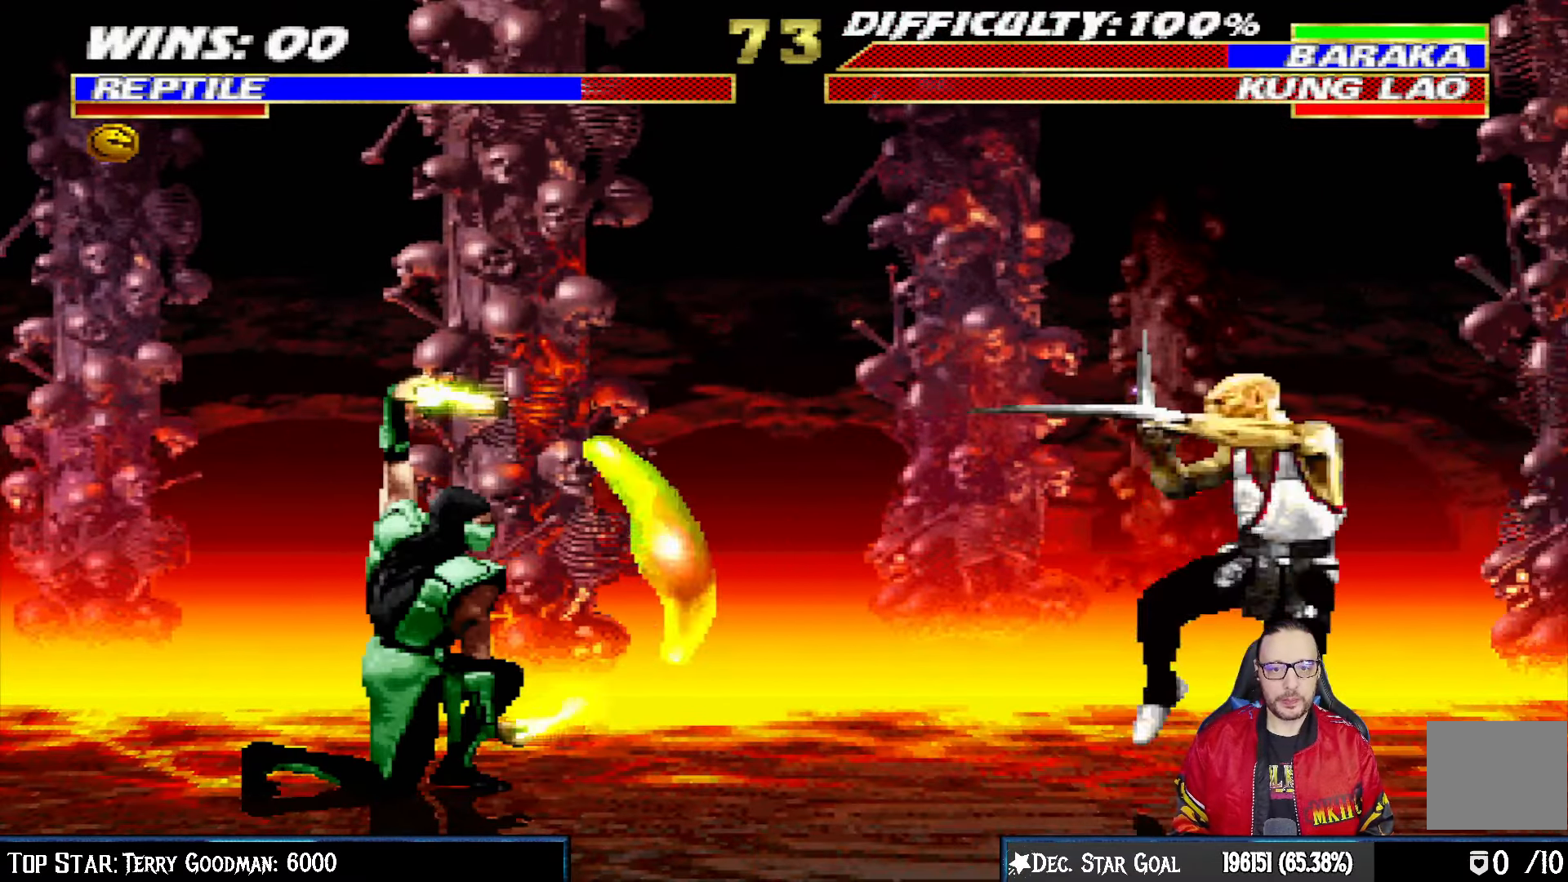
{"buttons": [], "left_stick": "center", "right_stick": "center", "events": [[117, "DPAD_LEFT", "up"], [183, "DPAD_LEFT", "down"], [250, "R1", "down"], [317, "DPAD_UP", "down"], [383, "DPAD_LEFT", "up"], [400, "DPAD_UP", "up"], [500, "R1", "up"]]}
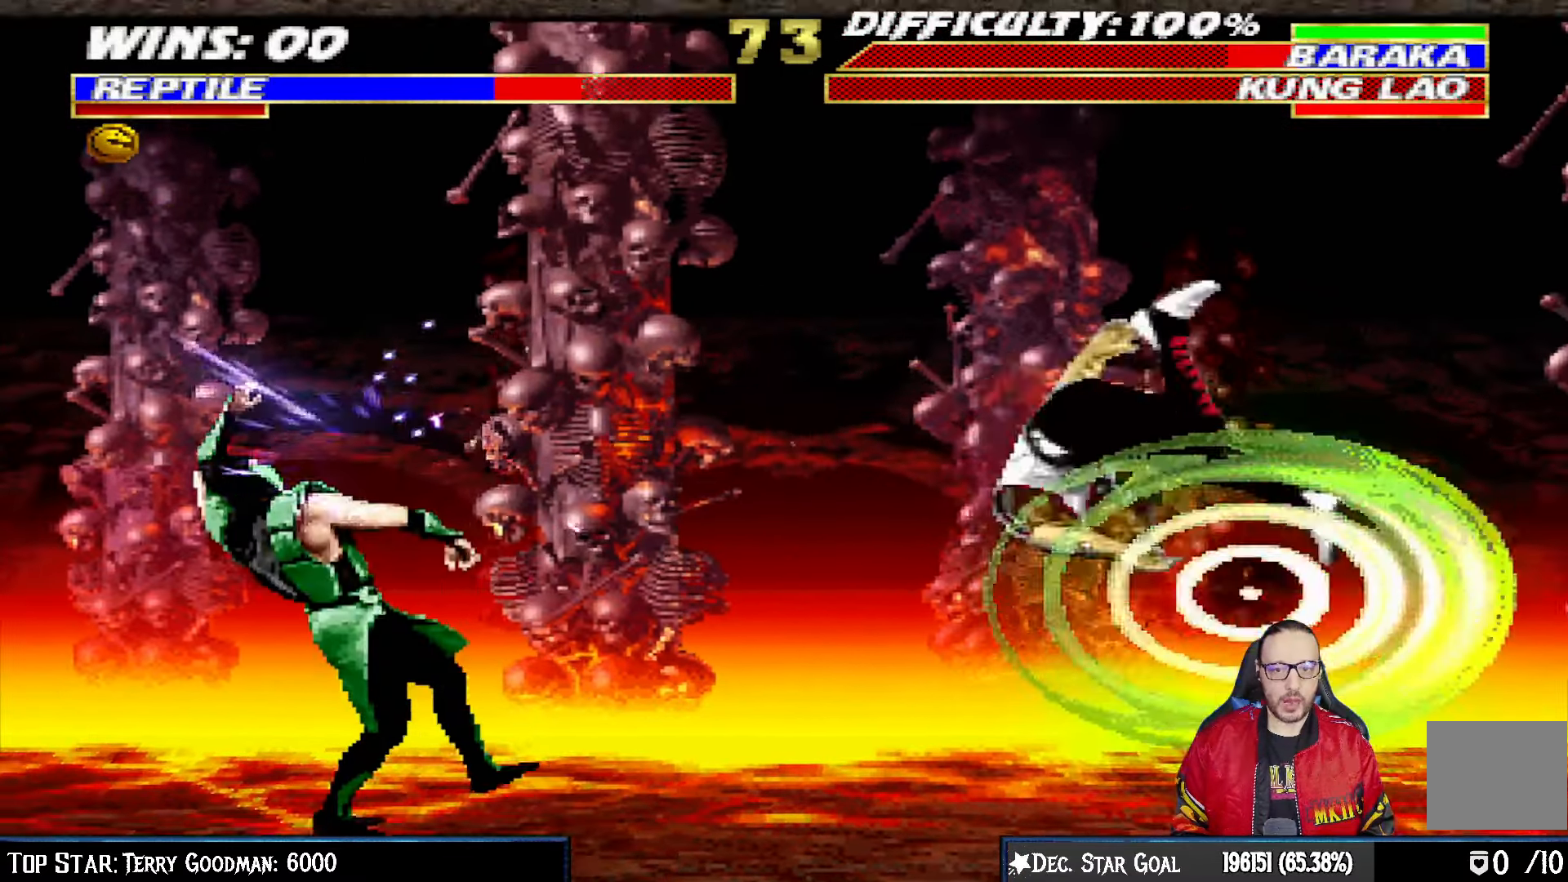
{"buttons": [], "left_stick": "center", "right_stick": "center", "events": [[233, "DPAD_DOWN", "down"], [267, "DPAD_DOWN", "up"], [383, "DPAD_LEFT", "down"], [483, "DPAD_LEFT", "up"]]}
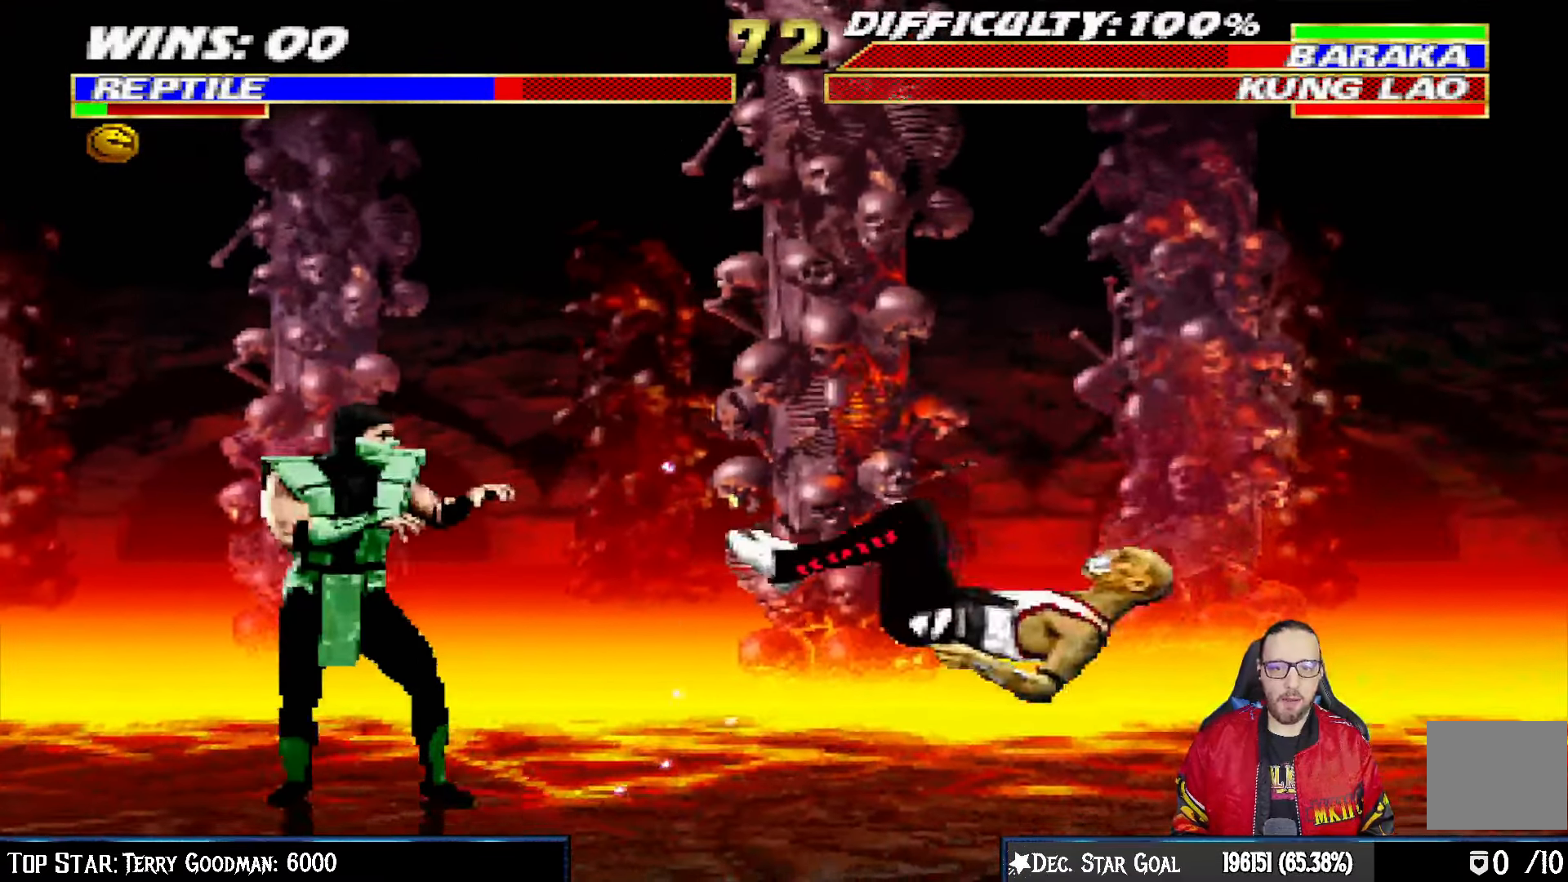
{"buttons": ["DPAD_RIGHT"], "left_stick": "center", "right_stick": "center", "events": [[33, "CROSS", "down"], [33, "DPAD_LEFT", "down"], [33, "SQUARE", "down"], [217, "DPAD_LEFT", "up"], [333, "CROSS", "up"], [333, "SQUARE", "up"], [467, "DPAD_RIGHT", "down"]]}
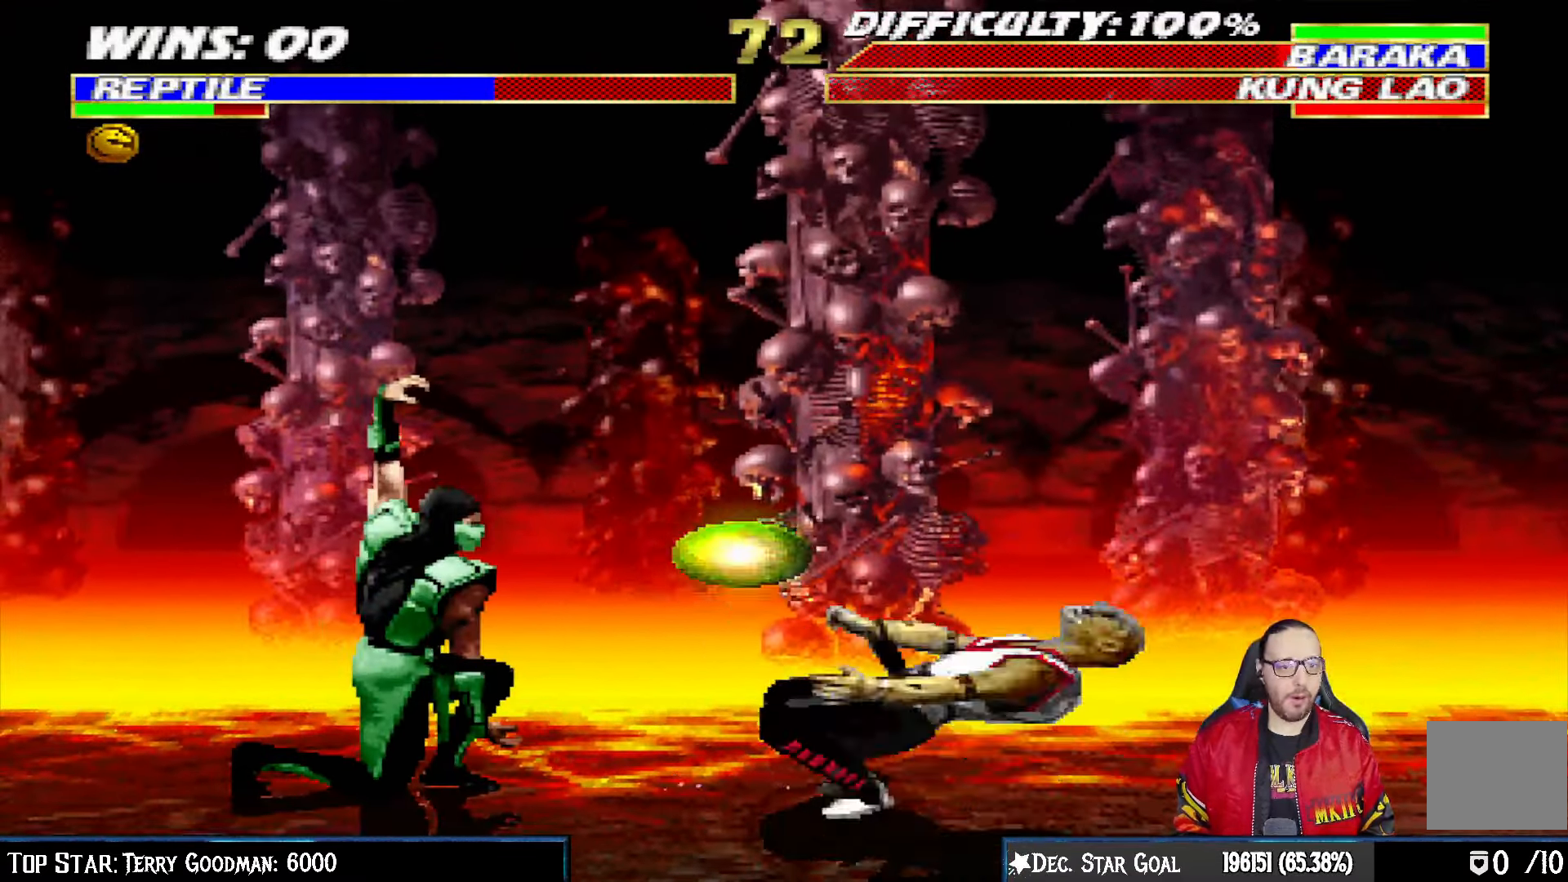
{"buttons": ["SQUARE", "DPAD_RIGHT"], "left_stick": "center", "right_stick": "center", "events": [[50, "DPAD_RIGHT", "up"], [133, "DPAD_RIGHT", "down"], [233, "DPAD_RIGHT", "up"], [300, "DPAD_RIGHT", "down"], [400, "SQUARE", "down"]]}
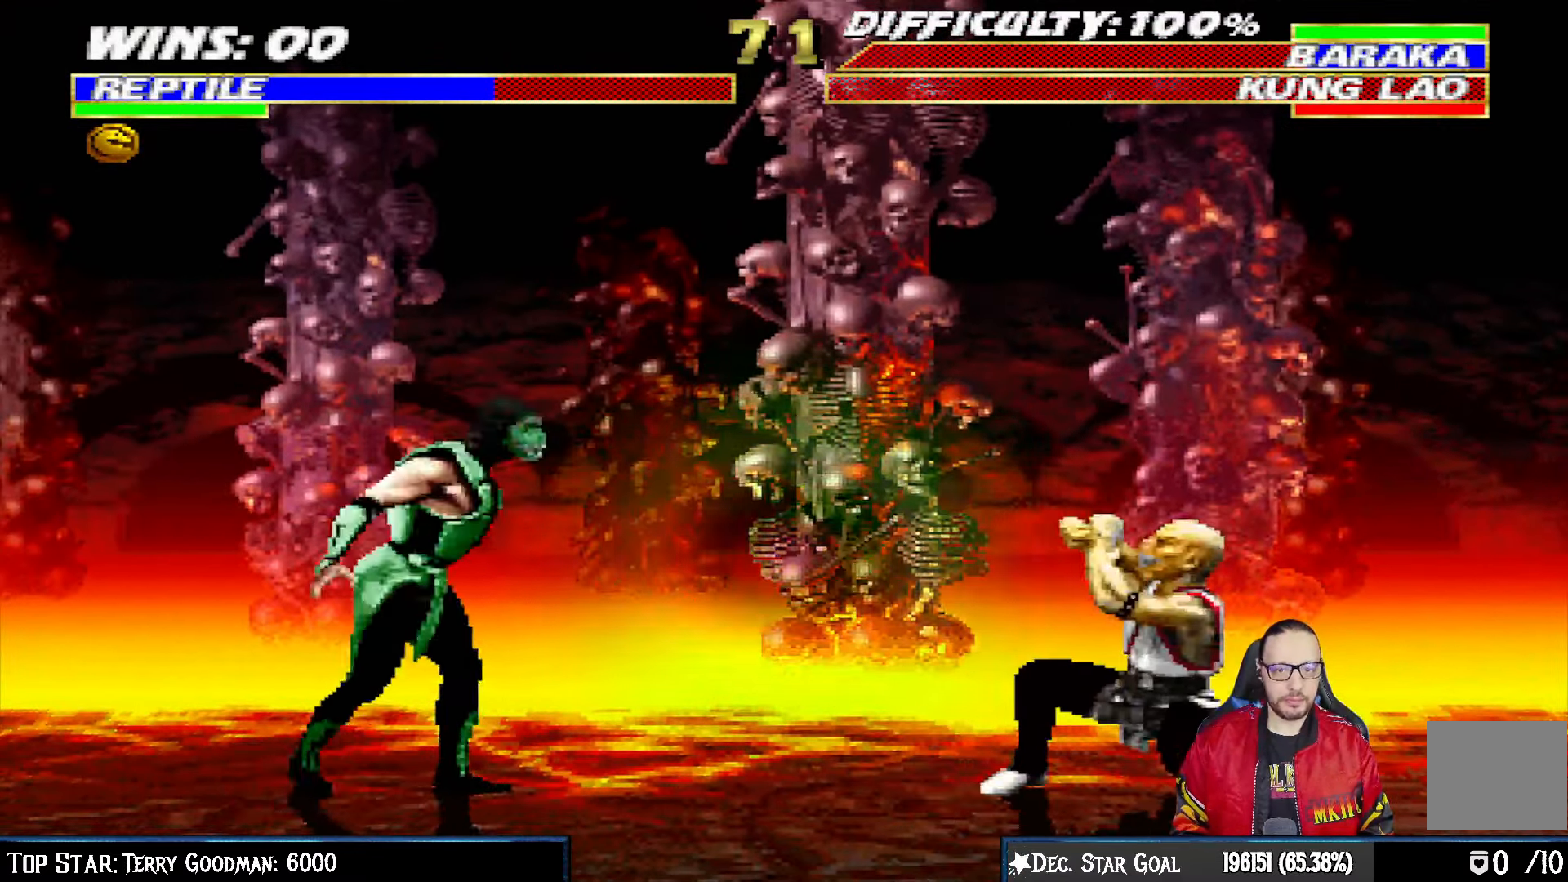
{"buttons": ["DPAD_RIGHT"], "left_stick": "center", "right_stick": "center", "events": [[33, "SQUARE", "up"], [83, "DPAD_RIGHT", "up"], [217, "DPAD_RIGHT", "down"], [317, "DPAD_RIGHT", "up"], [433, "DPAD_RIGHT", "down"]]}
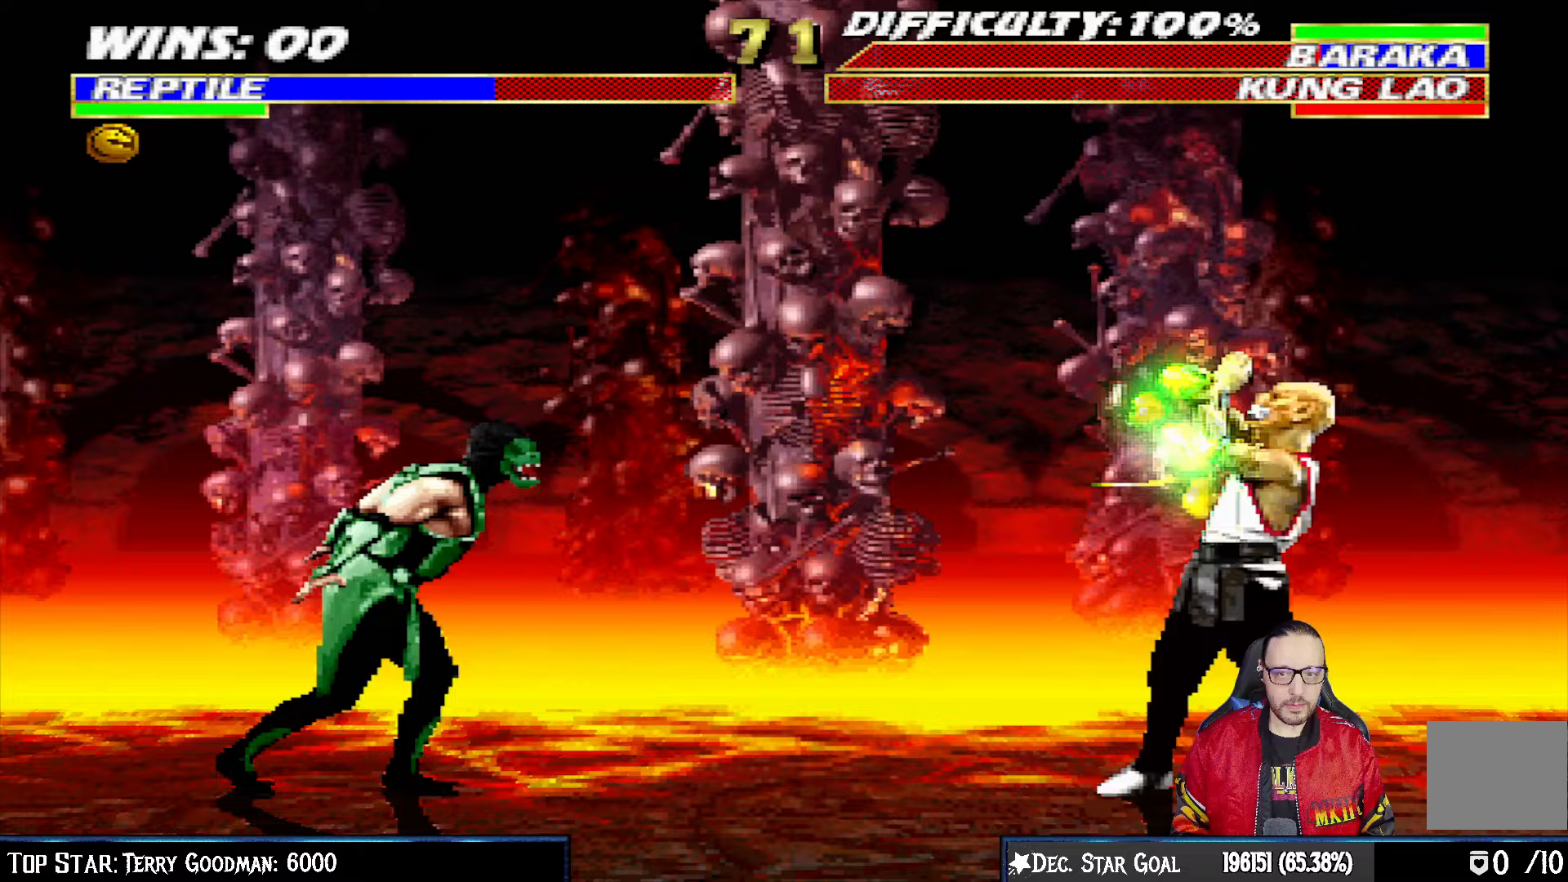
{"buttons": ["CROSS", "SQUARE", "DPAD_RIGHT"], "left_stick": "center", "right_stick": "center", "events": [[17, "DPAD_RIGHT", "up"], [100, "DPAD_RIGHT", "down"], [183, "DPAD_RIGHT", "up"], [250, "DPAD_RIGHT", "down"], [367, "DPAD_RIGHT", "up"], [400, "DPAD_RIGHT", "down"], [417, "CROSS", "down"], [417, "SQUARE", "down"]]}
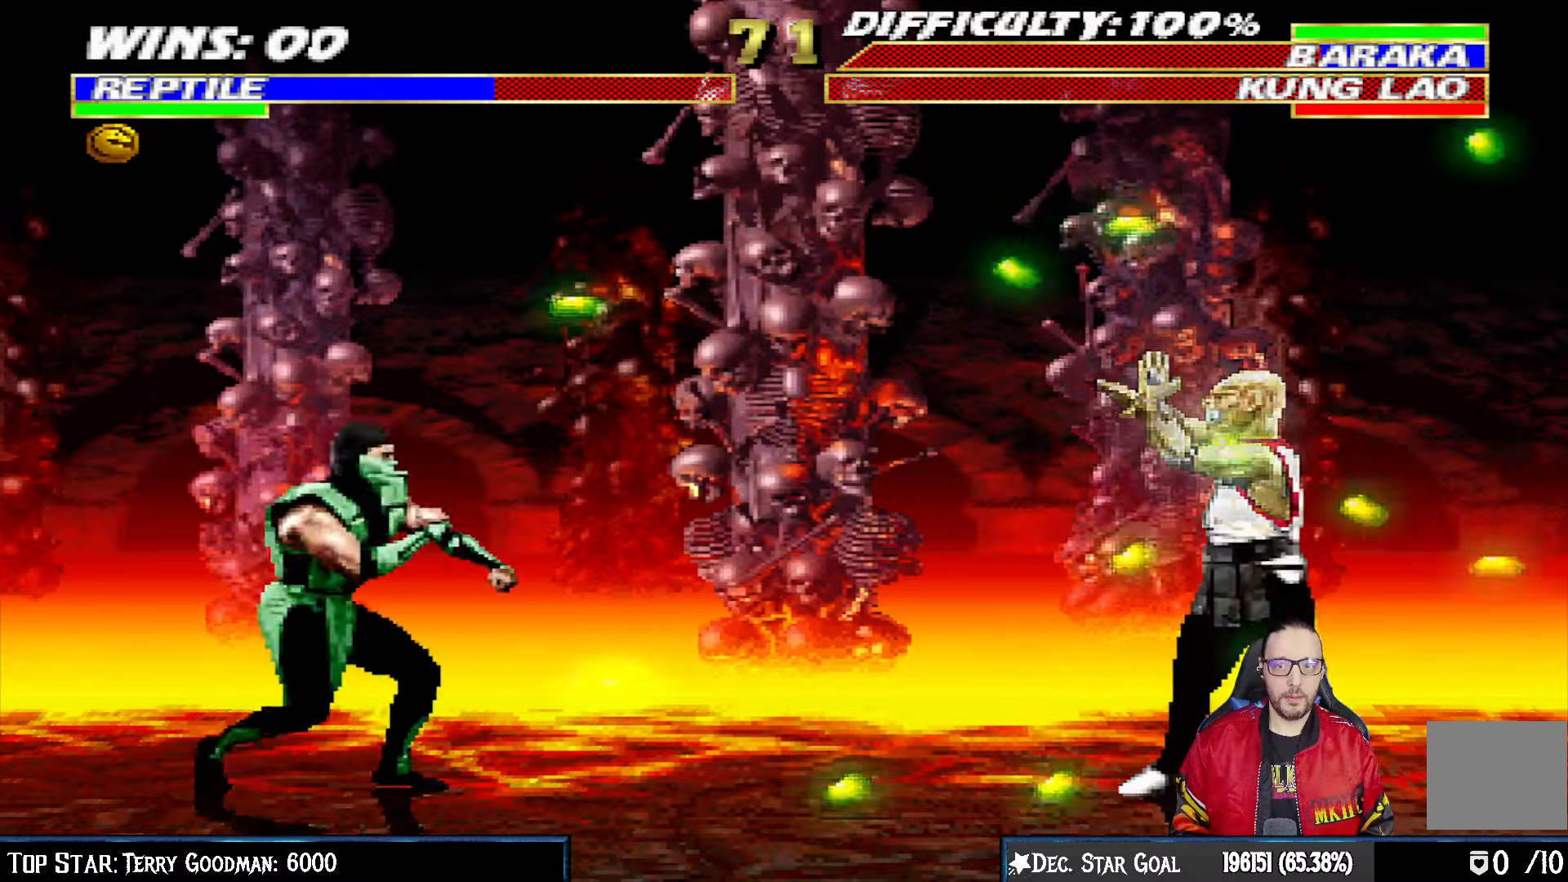
{"buttons": ["DPAD_LEFT"], "left_stick": "center", "right_stick": "center", "events": [[83, "SQUARE", "up"], [100, "CROSS", "up"], [133, "DPAD_RIGHT", "up"], [283, "DPAD_LEFT", "down"], [367, "DPAD_LEFT", "up"], [450, "DPAD_LEFT", "down"]]}
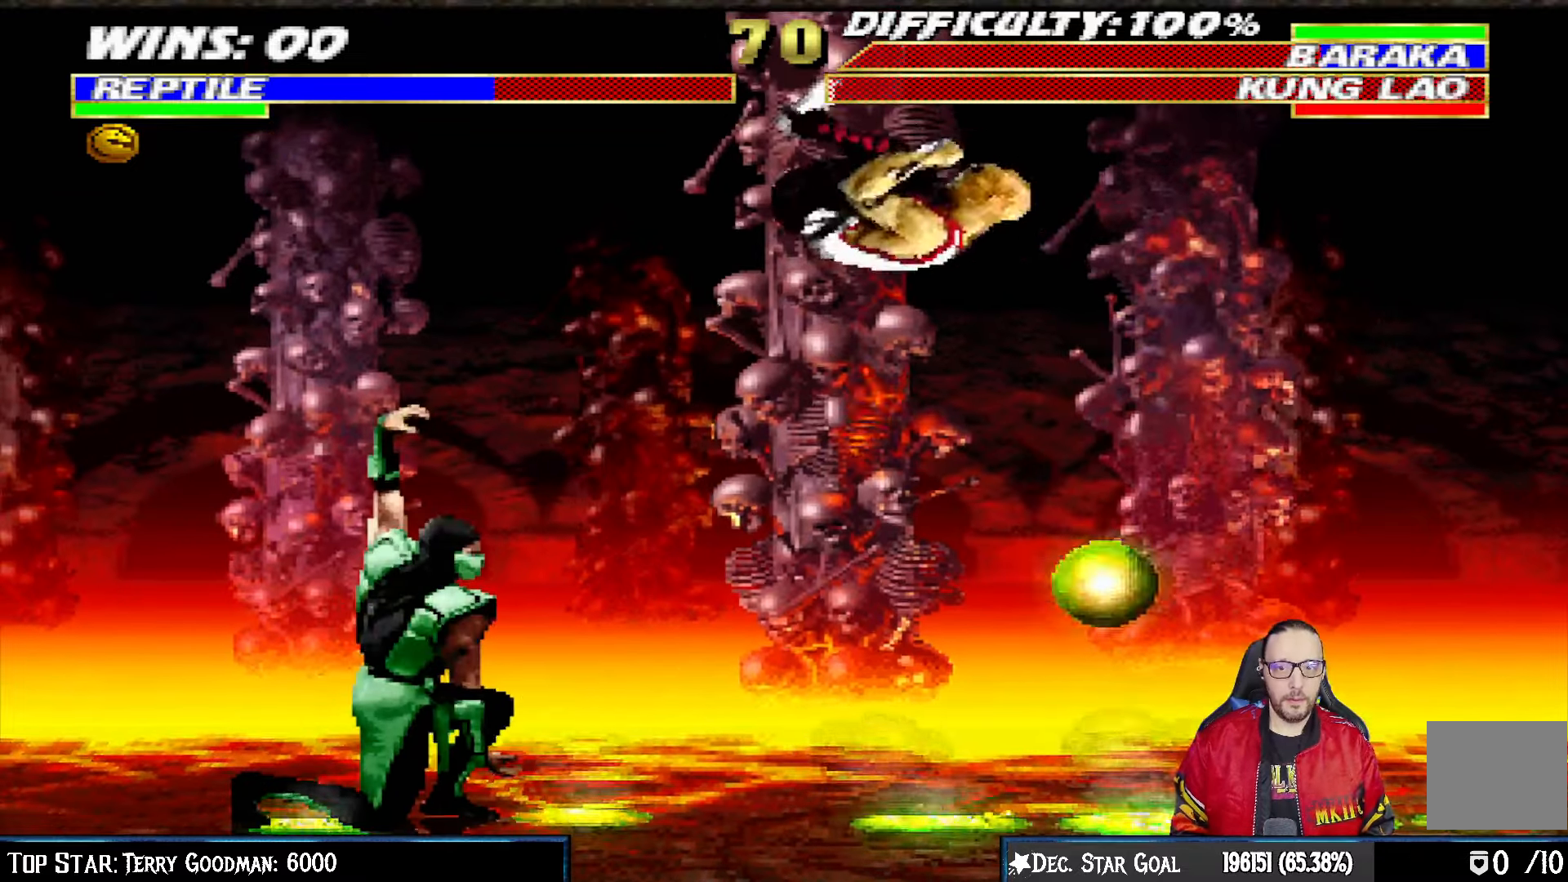
{"buttons": ["L1", "R1", "DPAD_DOWN", "DPAD_LEFT"], "left_stick": "center", "right_stick": "center", "events": [[50, "R1", "down"], [67, "DPAD_LEFT", "up"], [100, "DPAD_DOWN", "down"], [117, "L1", "down"], [183, "DPAD_LEFT", "down"]]}
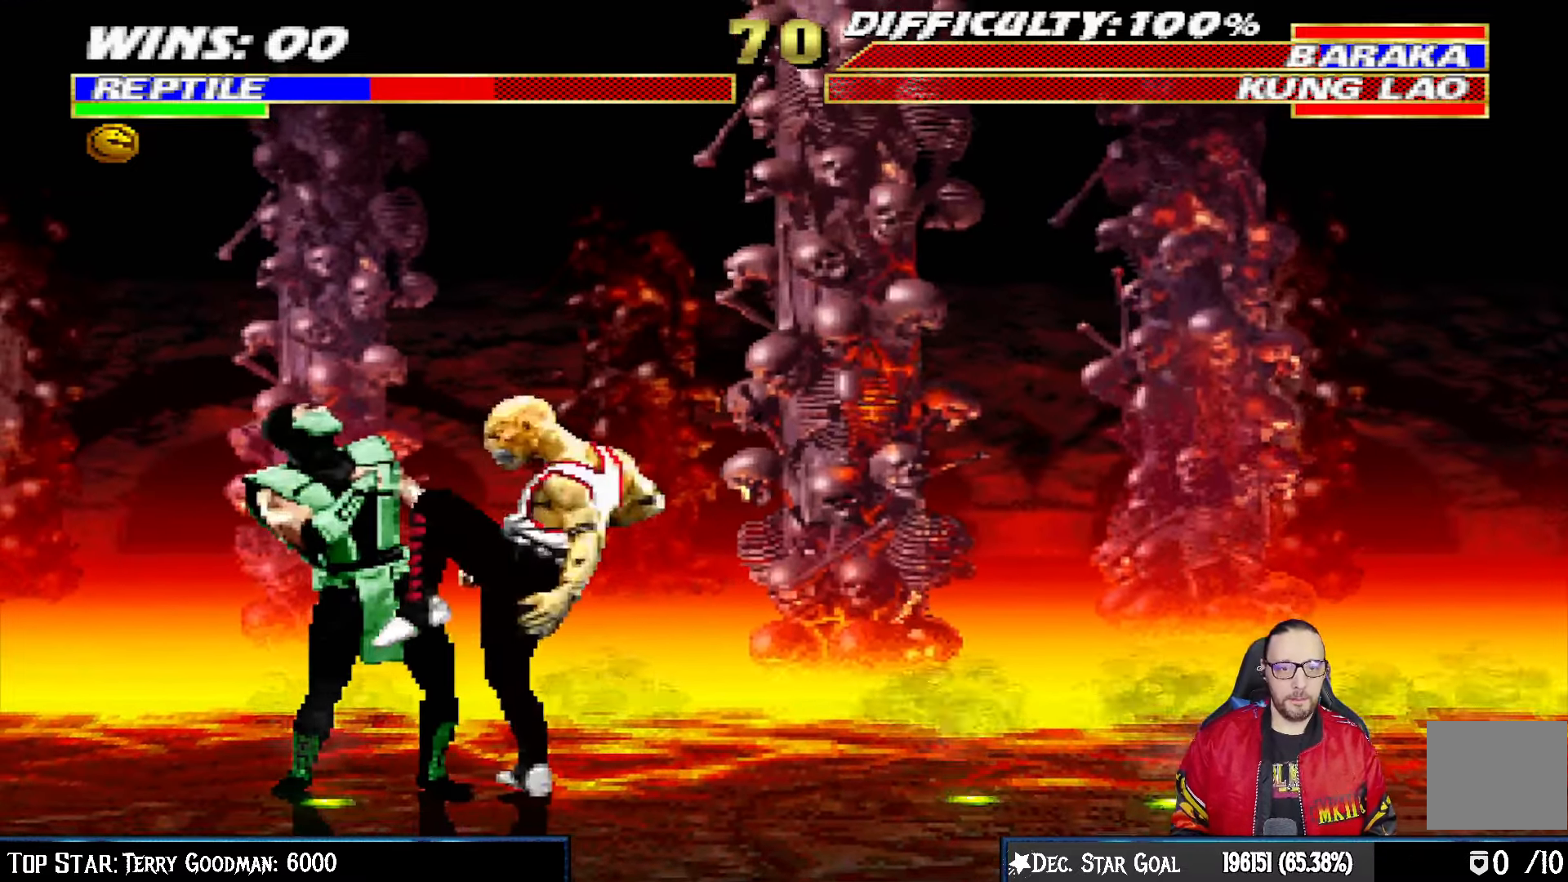
{"buttons": ["L1", "R1", "DPAD_DOWN", "DPAD_LEFT"], "left_stick": "center", "right_stick": "center", "events": []}
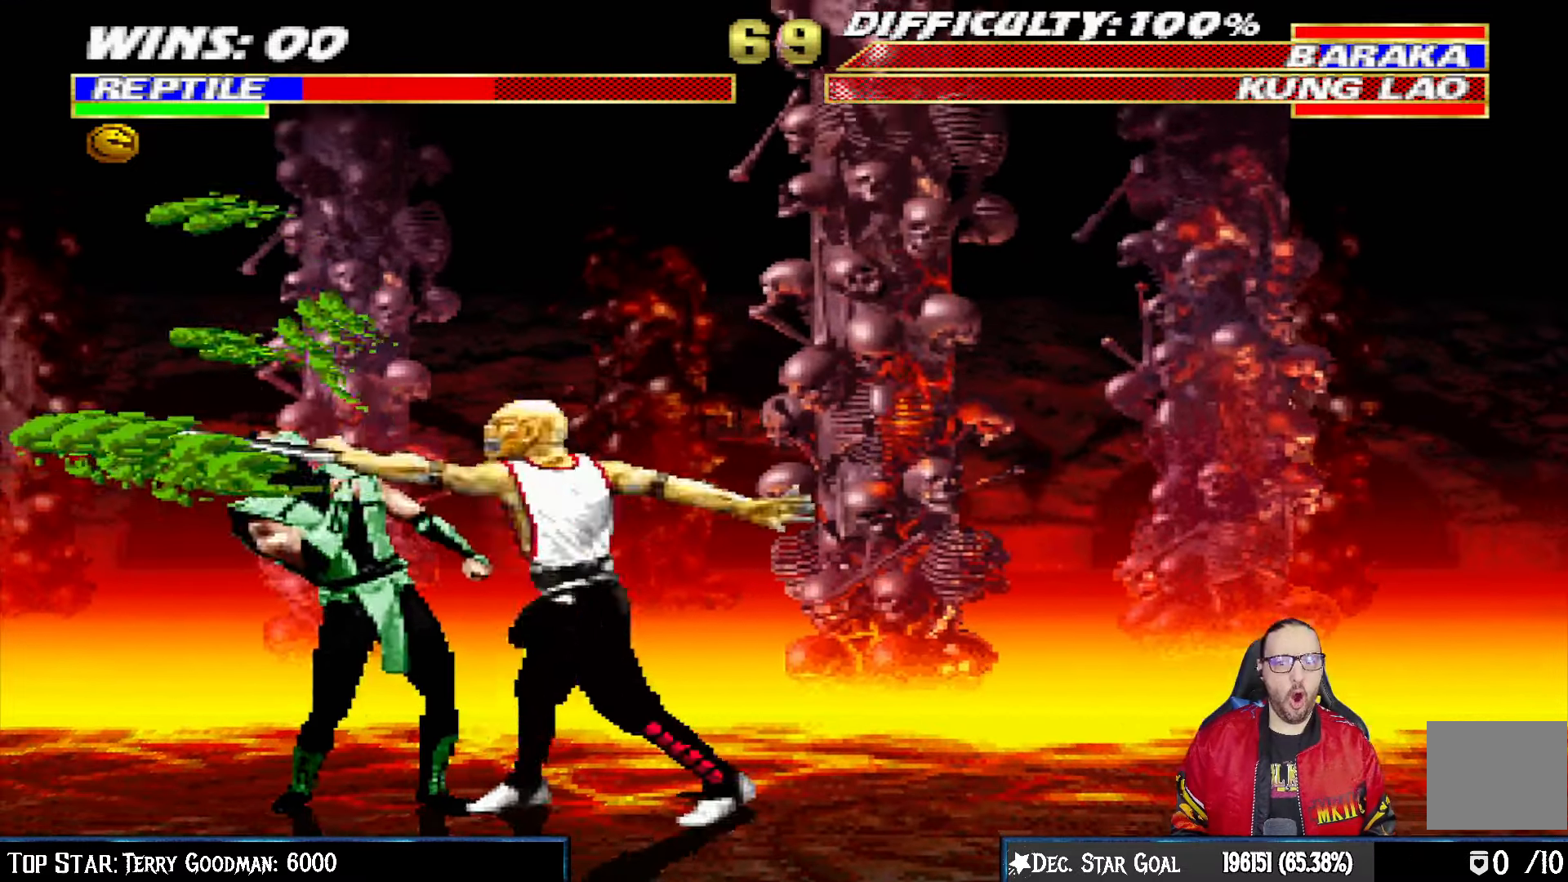
{"buttons": ["L1", "DPAD_DOWN", "DPAD_LEFT"], "left_stick": "center", "right_stick": "center", "events": [[67, "DPAD_LEFT", "up"], [100, "L1", "up"], [117, "DPAD_DOWN", "up"], [267, "R1", "up"], [467, "DPAD_DOWN", "down"], [483, "L1", "down"], [500, "DPAD_LEFT", "down"]]}
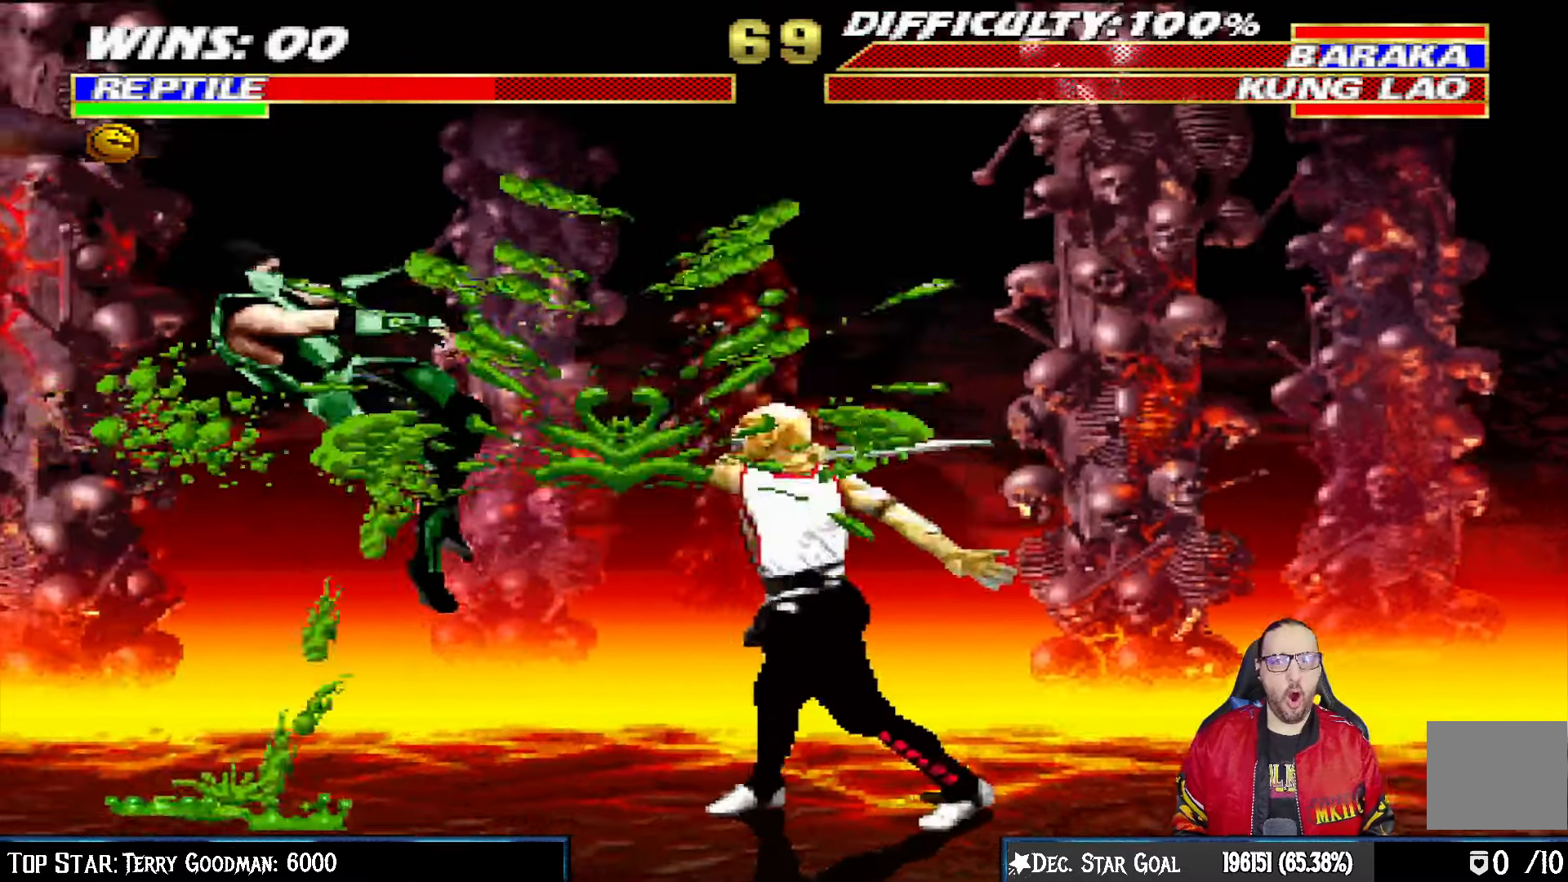
{"buttons": ["L1"], "left_stick": "center", "right_stick": "center", "events": [[133, "R1", "down"], [467, "DPAD_LEFT", "up"], [500, "DPAD_DOWN", "up"], [500, "R1", "up"]]}
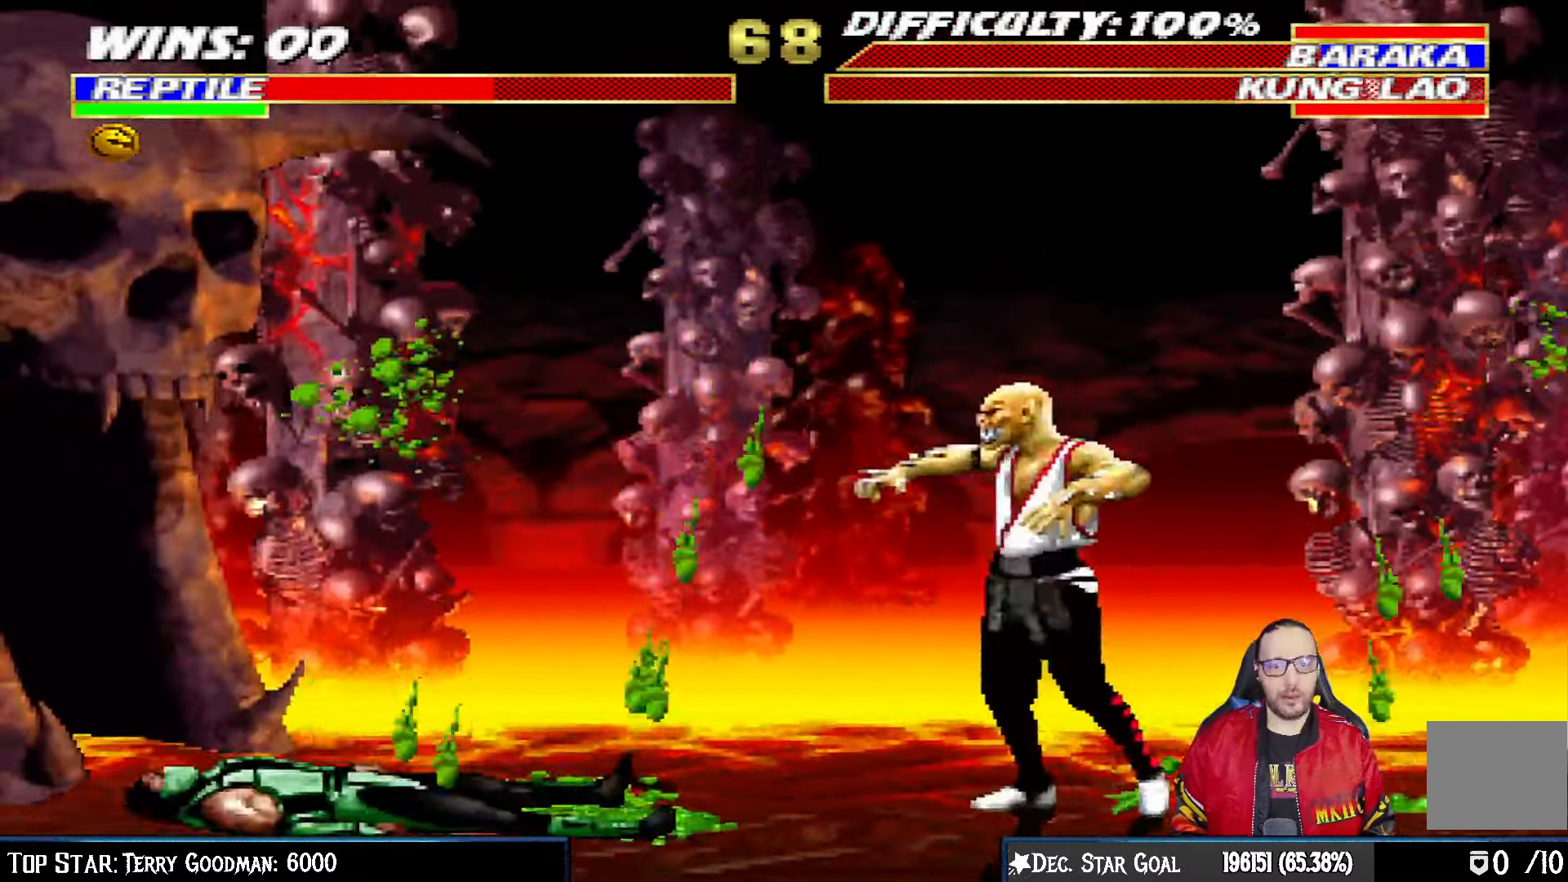
{"buttons": ["TRIANGLE"], "left_stick": "center", "right_stick": "center", "events": [[33, "L1", "up"], [183, "DPAD_LEFT", "down"], [200, "L1", "down"], [233, "DPAD_UP", "down"], [317, "TRIANGLE", "down"], [417, "DPAD_LEFT", "up"], [433, "TRIANGLE", "up"], [450, "DPAD_UP", "up"], [467, "L1", "up"], [467, "TRIANGLE", "down"]]}
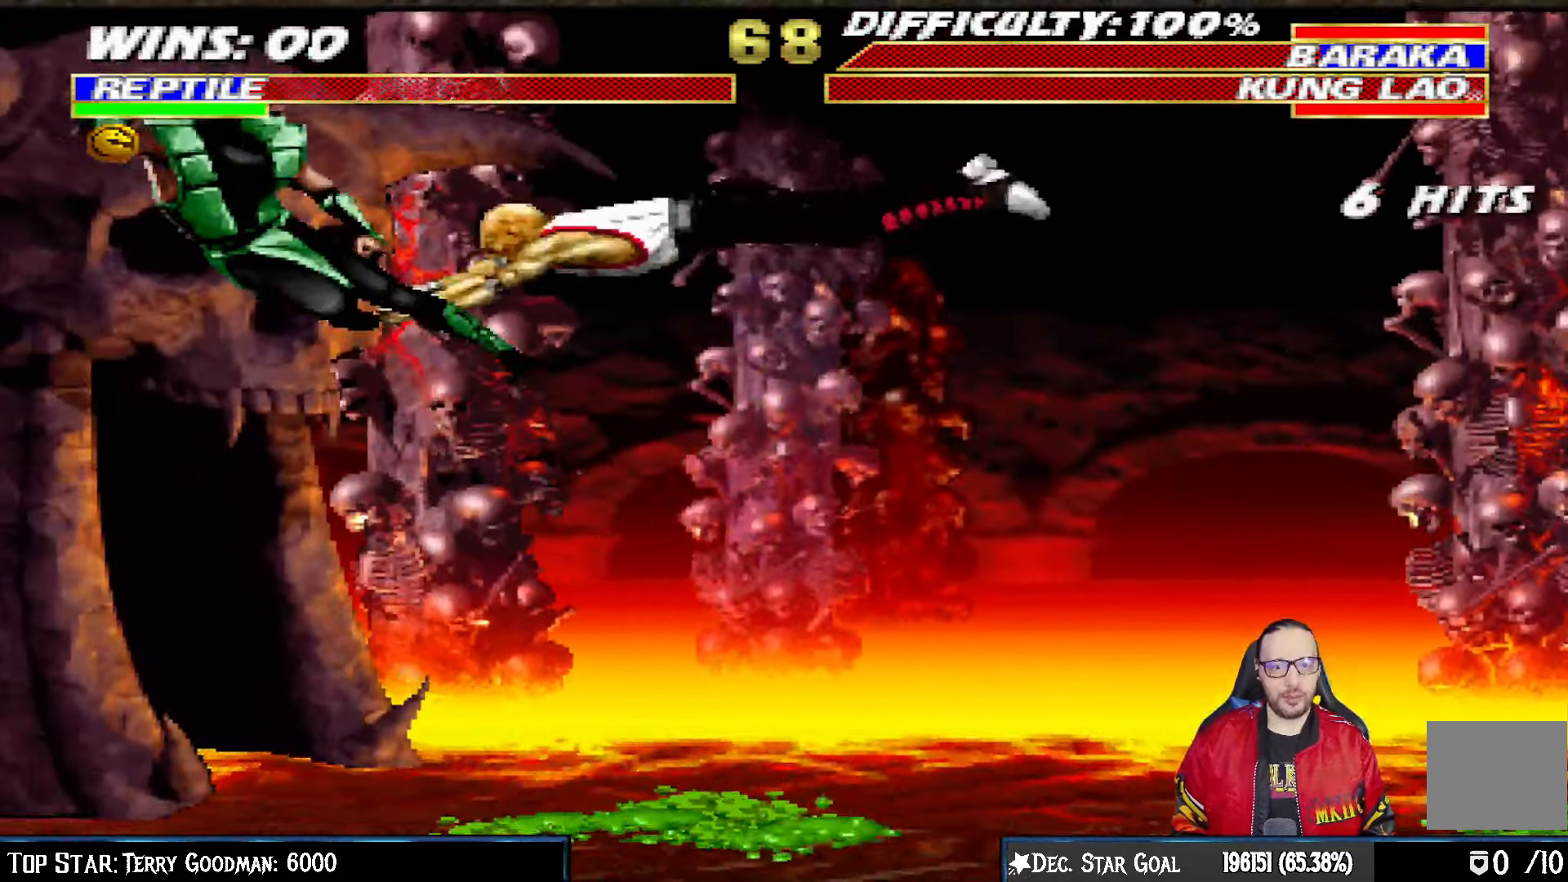
{"buttons": ["L1", "DPAD_UP", "DPAD_RIGHT"], "left_stick": "center", "right_stick": "center", "events": [[150, "TRIANGLE", "up"], [450, "DPAD_RIGHT", "down"], [450, "L1", "down"], [483, "DPAD_UP", "down"]]}
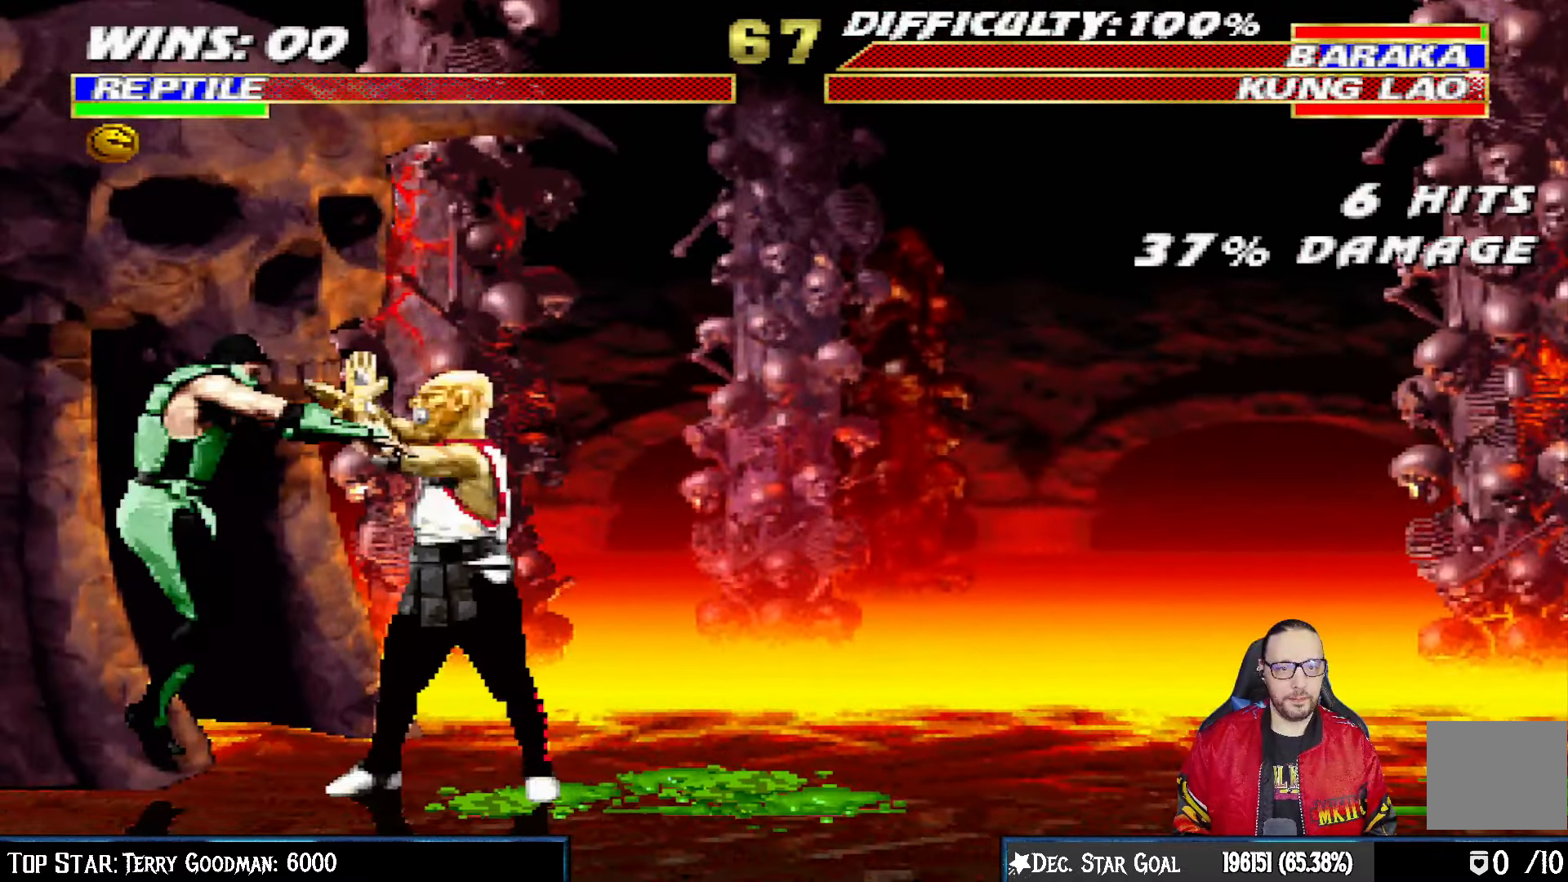
{"buttons": ["L1", "DPAD_LEFT"], "left_stick": "center", "right_stick": "center", "events": [[233, "DPAD_RIGHT", "up"], [267, "DPAD_LEFT", "down"], [267, "DPAD_UP", "up"], [417, "SQUARE", "down"], [500, "SQUARE", "up"]]}
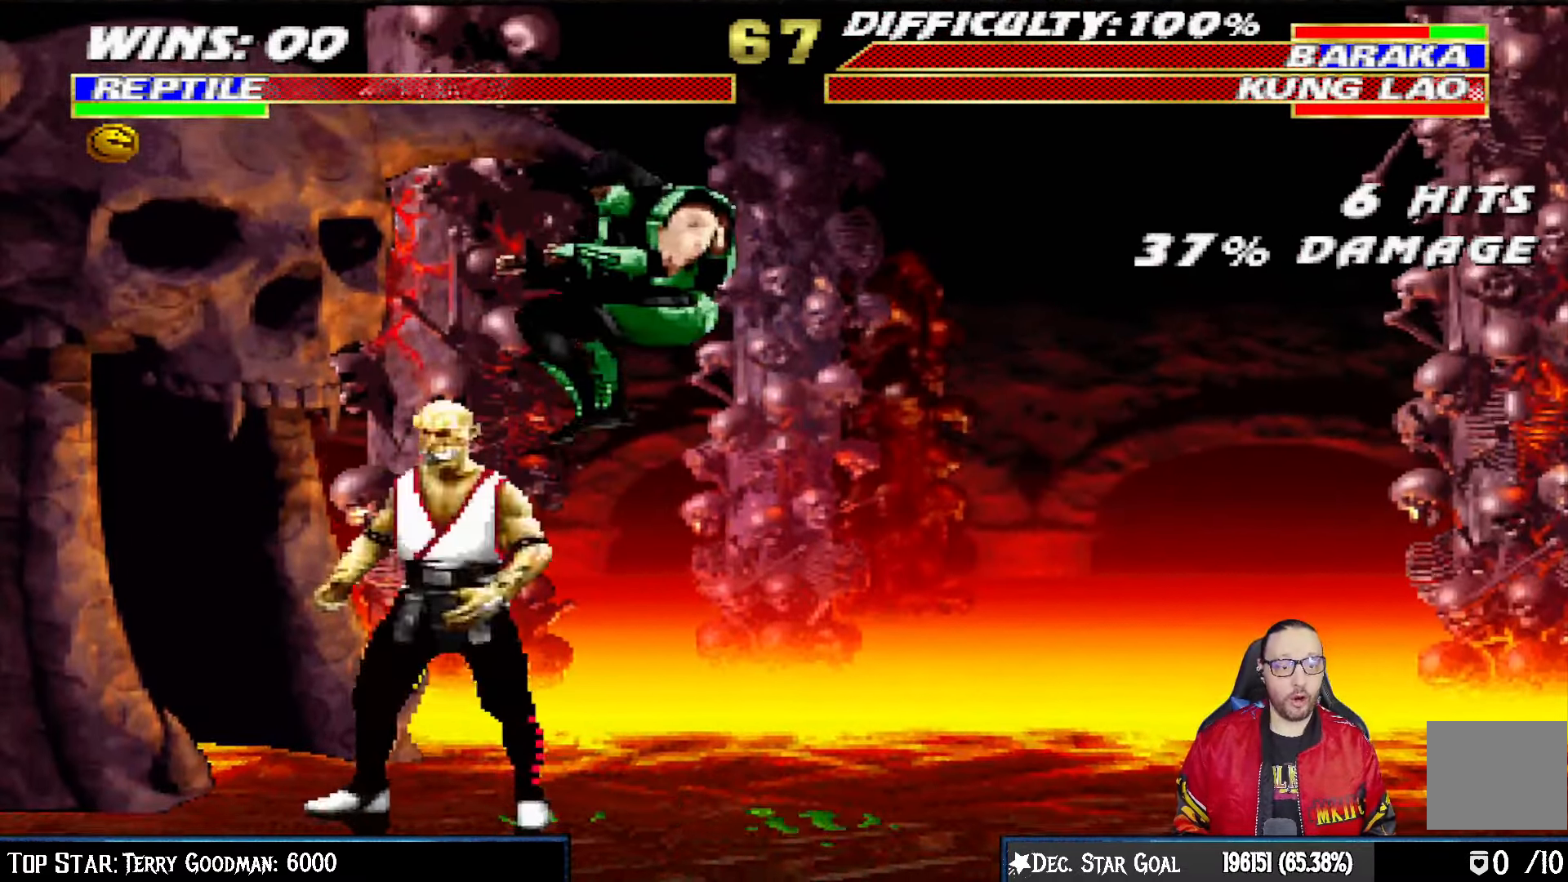
{"buttons": ["TRIANGLE", "L1", "DPAD_RIGHT"], "left_stick": "center", "right_stick": "center", "events": [[100, "SQUARE", "down"], [150, "SQUARE", "up"], [233, "DPAD_LEFT", "up"], [250, "SQUARE", "down"], [283, "SQUARE", "up"], [317, "DPAD_RIGHT", "down"], [383, "SQUARE", "down"], [467, "SQUARE", "up"], [500, "TRIANGLE", "down"]]}
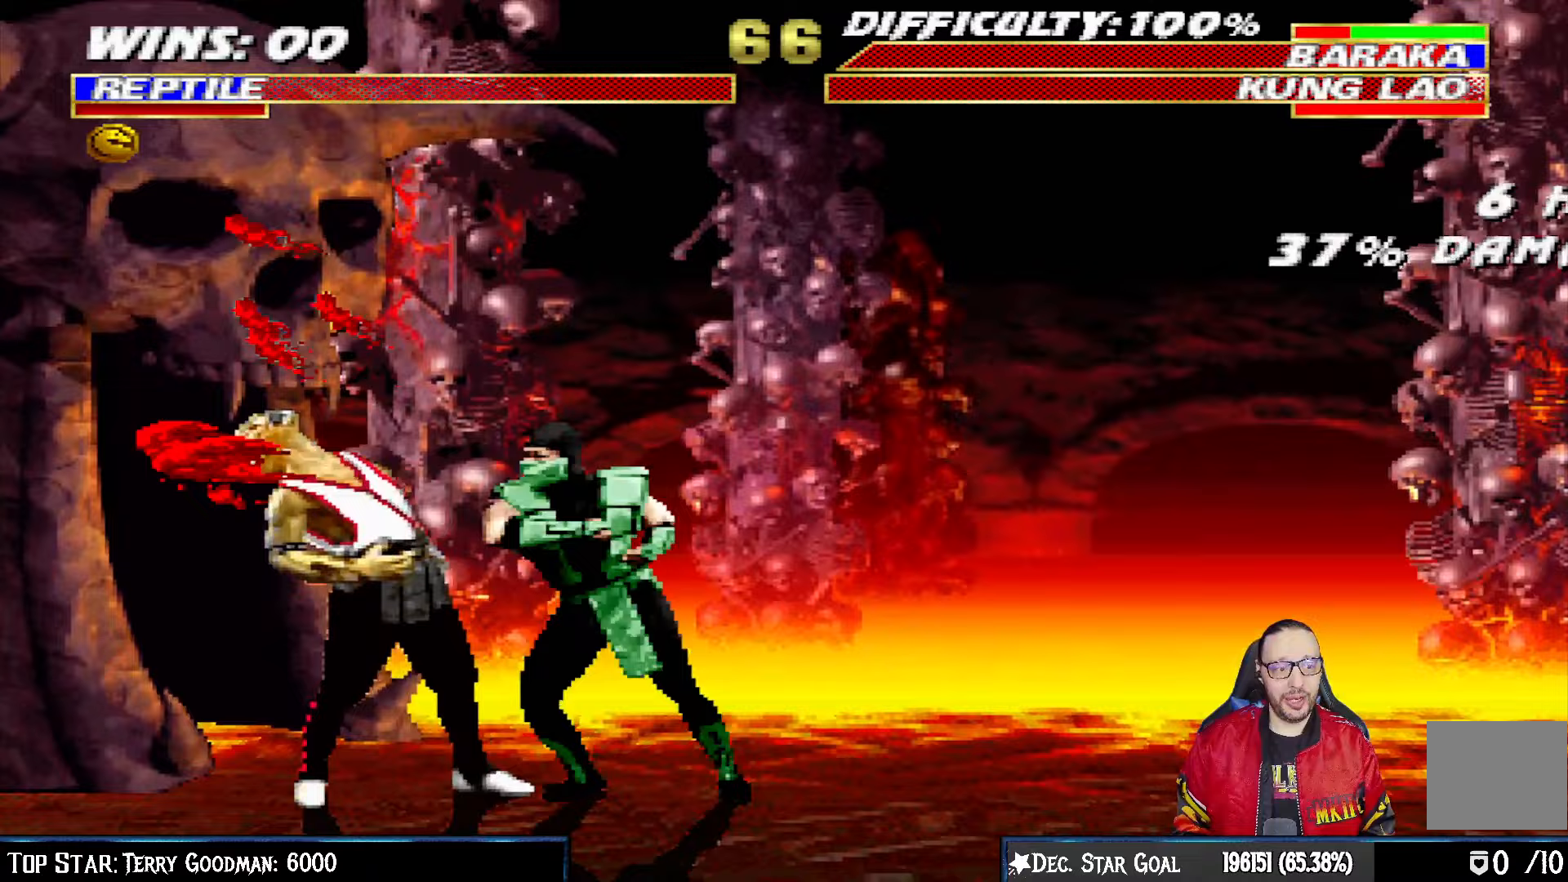
{"buttons": ["TRIANGLE", "L1", "DPAD_RIGHT"], "left_stick": "center", "right_stick": "center", "events": [[83, "TRIANGLE", "up"], [167, "TRIANGLE", "down"], [267, "TRIANGLE", "up"], [333, "TRIANGLE", "down"], [433, "TRIANGLE", "up"], [500, "TRIANGLE", "down"]]}
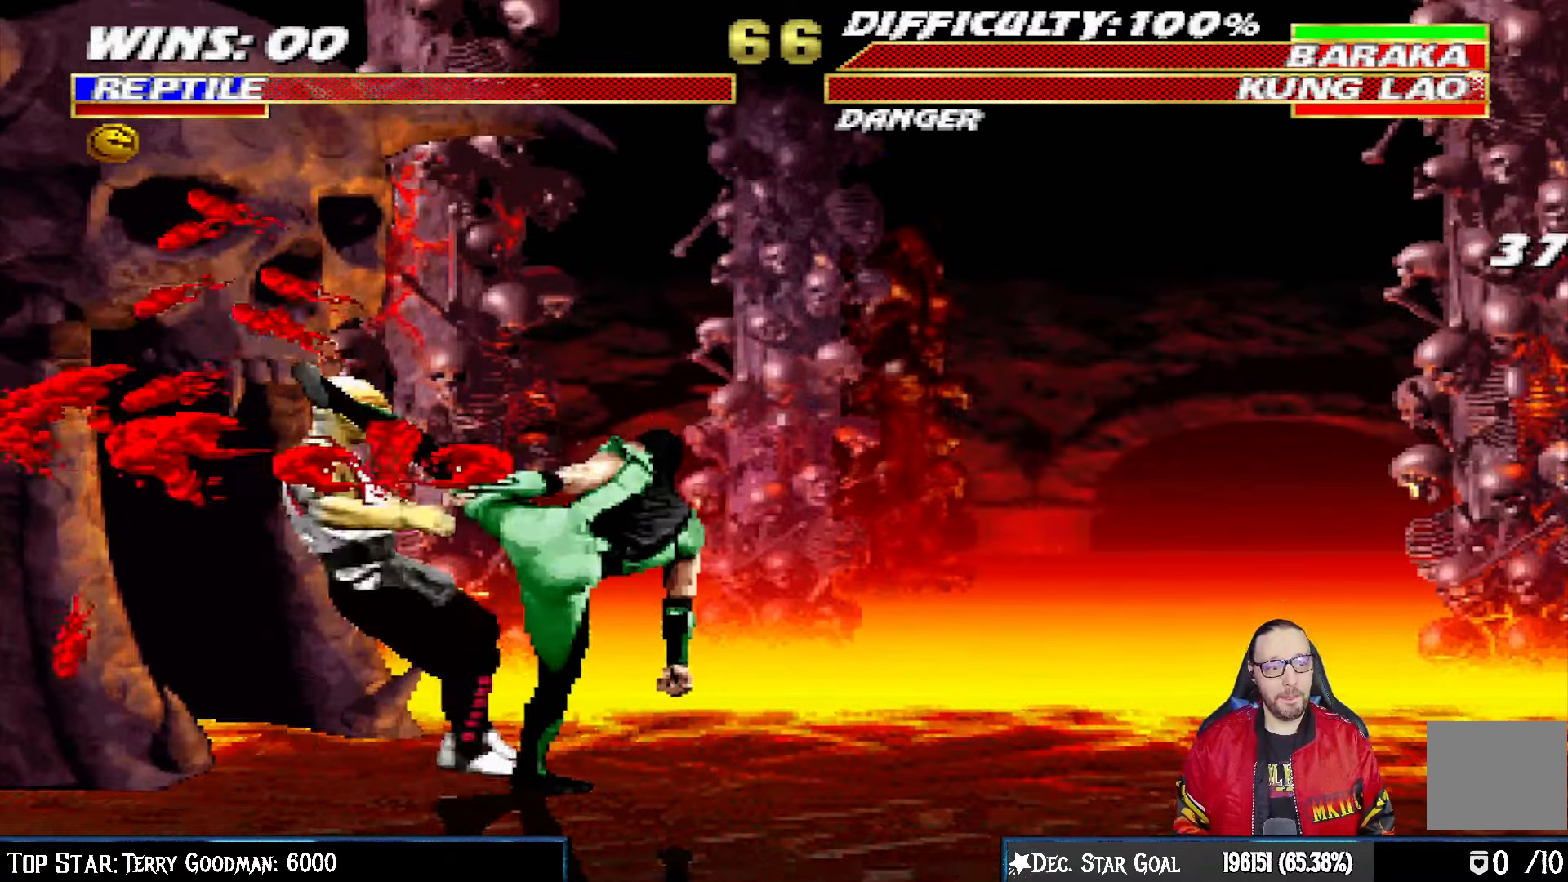
{"buttons": [], "left_stick": "center", "right_stick": "center", "events": [[117, "TRIANGLE", "up"], [167, "TRIANGLE", "down"], [250, "DPAD_RIGHT", "up"], [267, "L1", "up"], [367, "TRIANGLE", "up"]]}
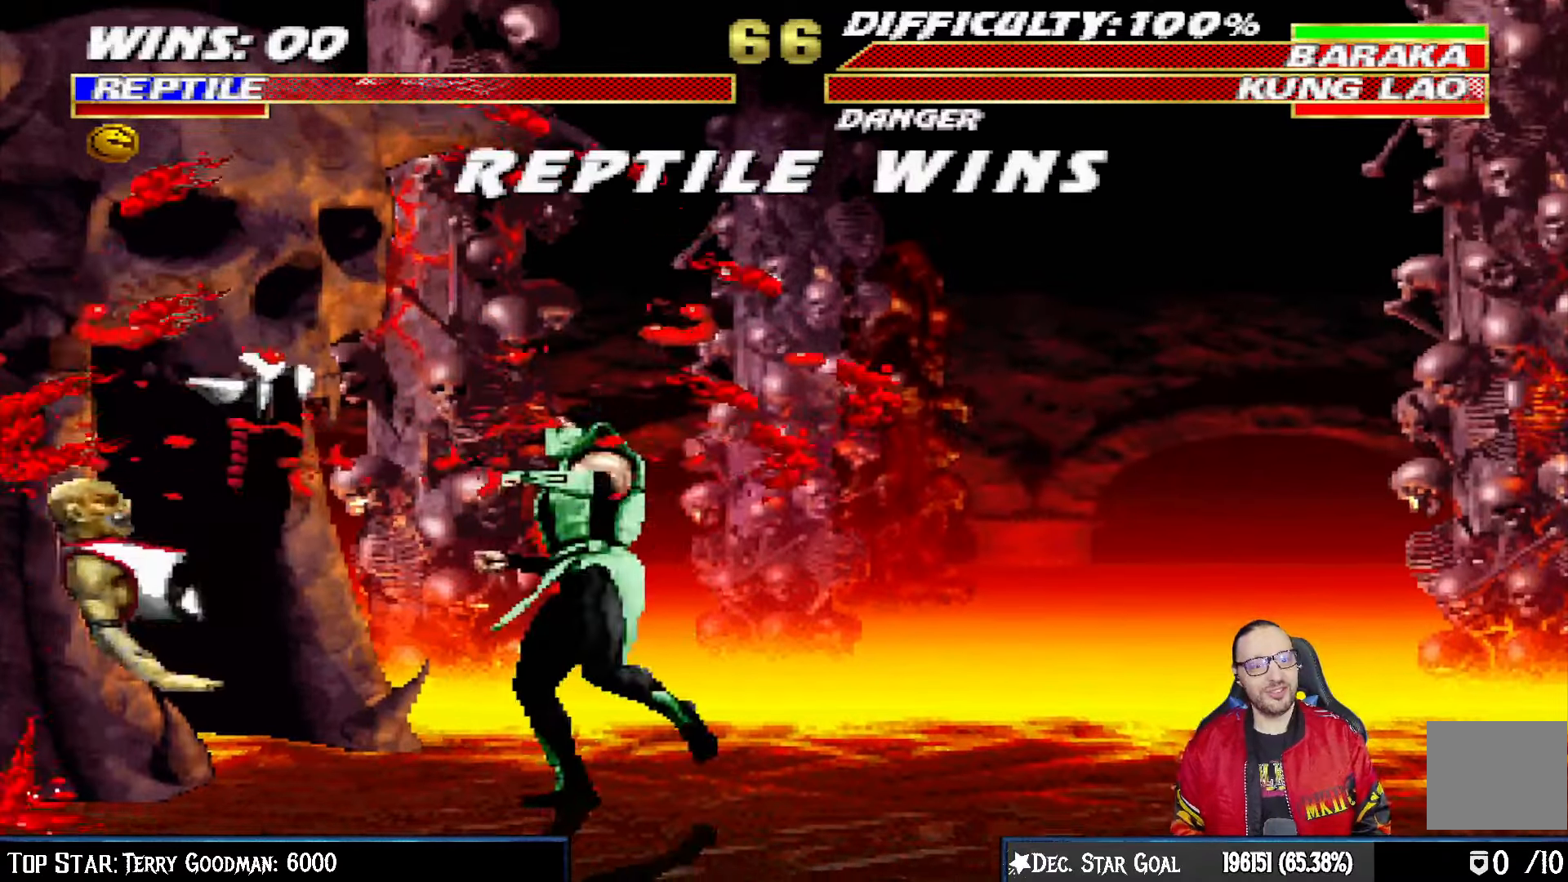
{"buttons": [], "left_stick": "center", "right_stick": "center", "events": [[33, "DPAD_RIGHT", "down"], [50, "L1", "down"], [100, "CIRCLE", "down"], [217, "CIRCLE", "up"], [233, "DPAD_RIGHT", "up"], [250, "L1", "up"], [300, "CIRCLE", "down"], [433, "CIRCLE", "up"]]}